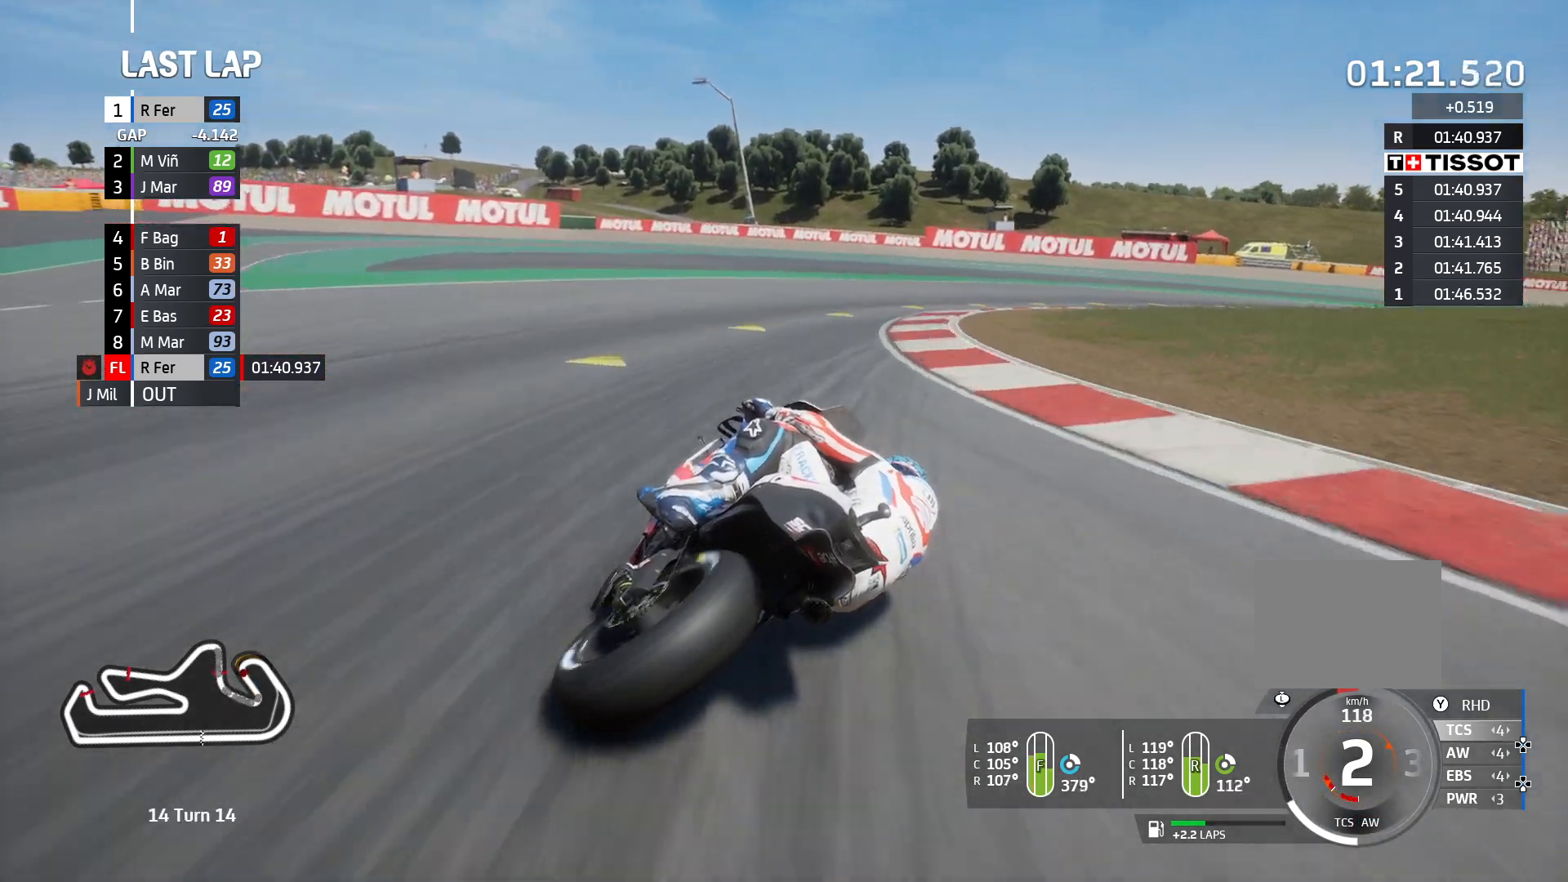
Gameplay with a controller (PlayStation layout); each line is a JSON object with the inputs held at the frame after it. "events" lists button and stick changes between this image and that frame as [ms after this image, input, new state], when the widget could be followed in between. Not read: R3.
{"buttons": ["R2"], "left_stick": "left", "right_stick": "center", "events": []}
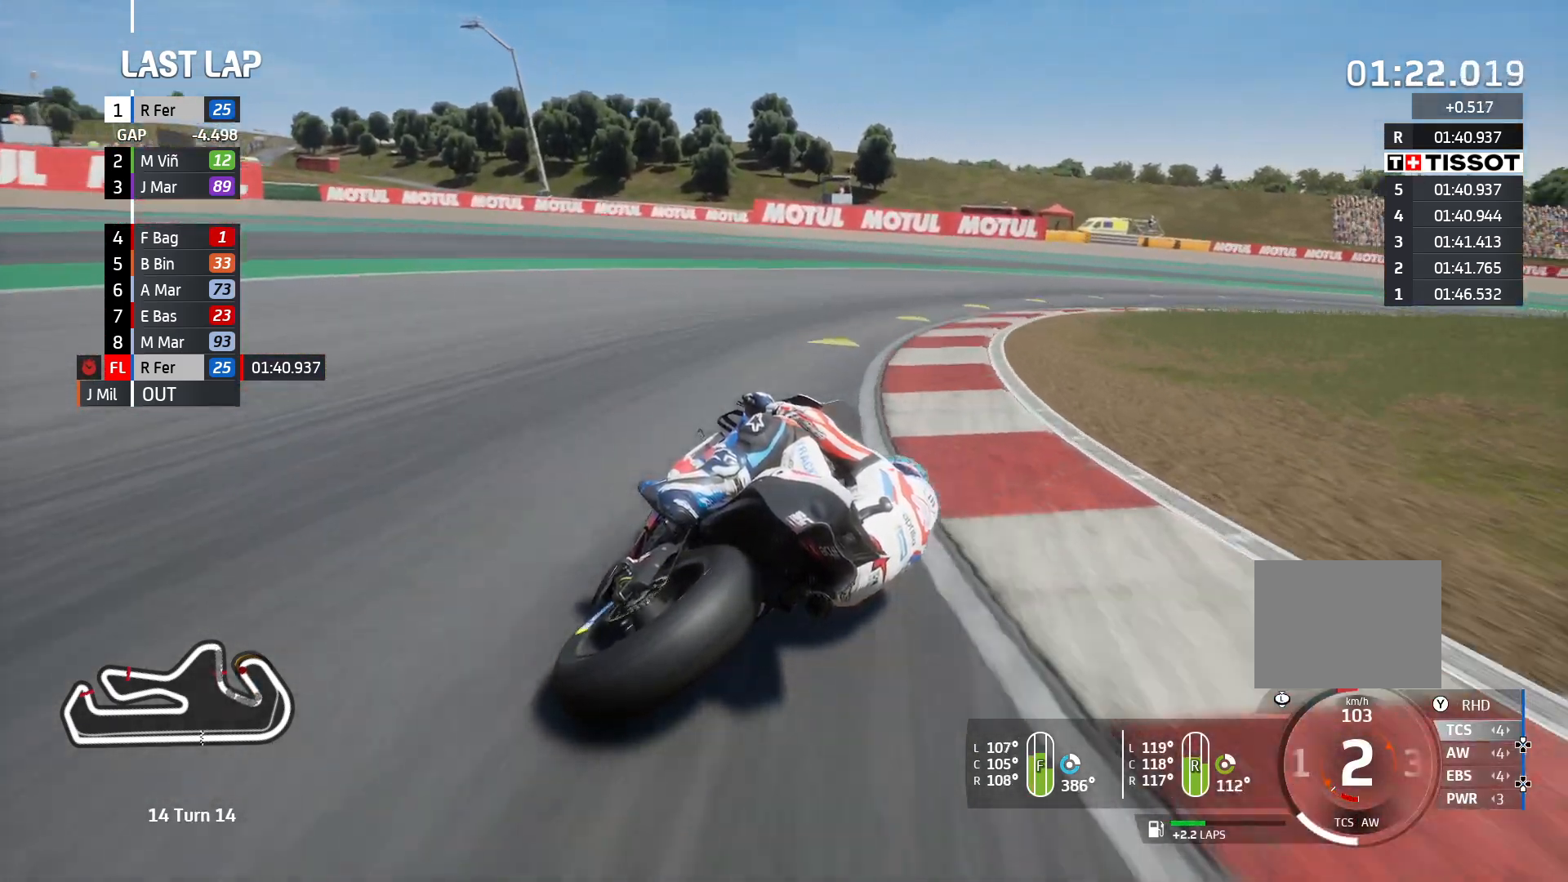
{"buttons": ["R2"], "left_stick": "left", "right_stick": "center", "events": []}
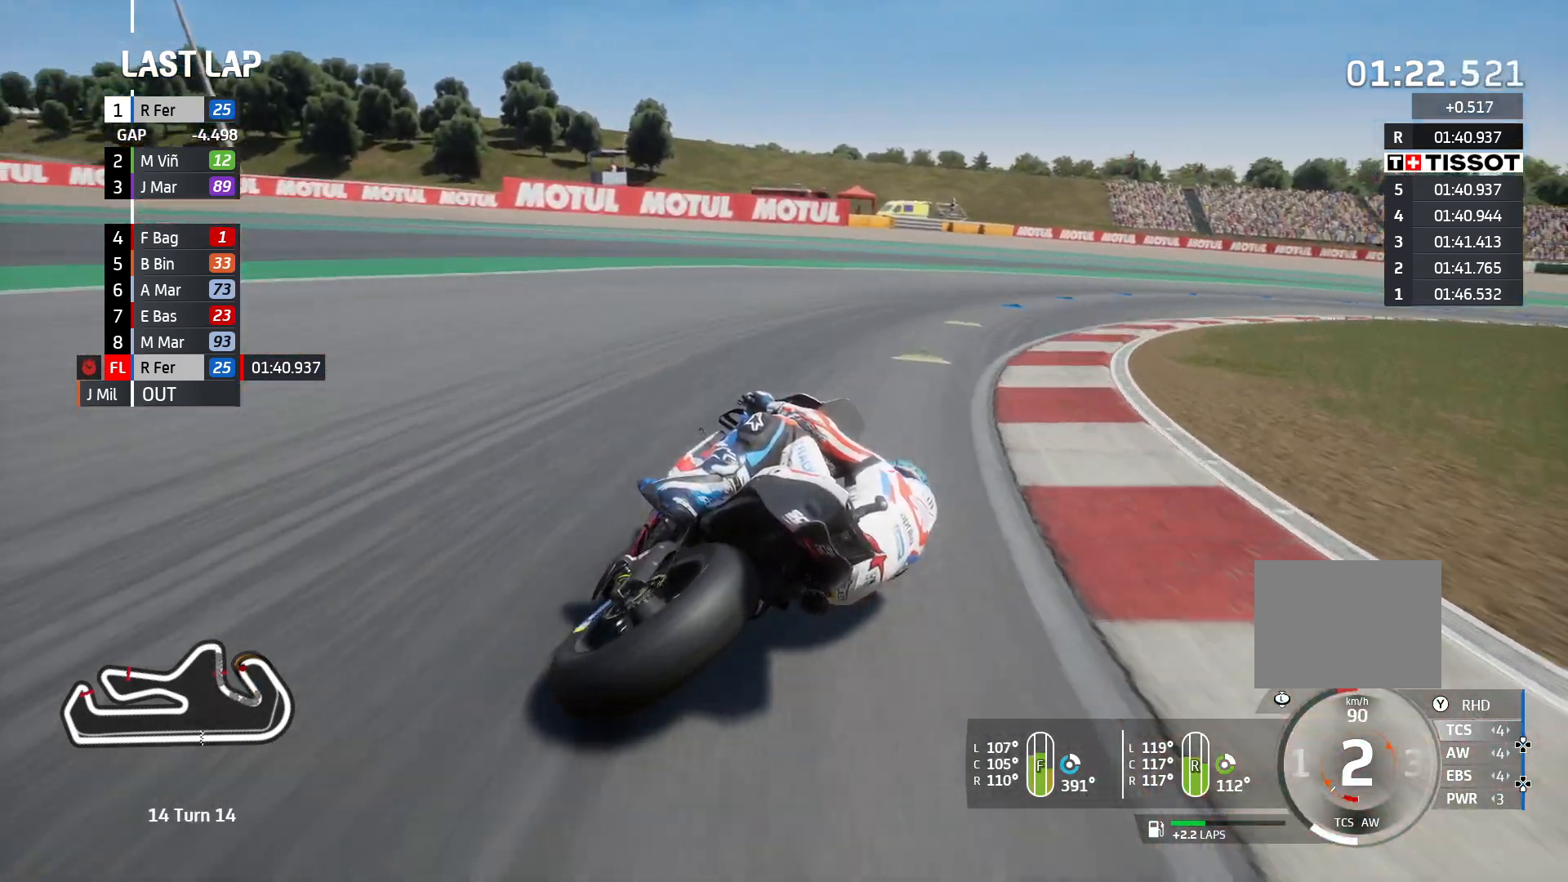
{"buttons": ["R2"], "left_stick": "left", "right_stick": "center", "events": []}
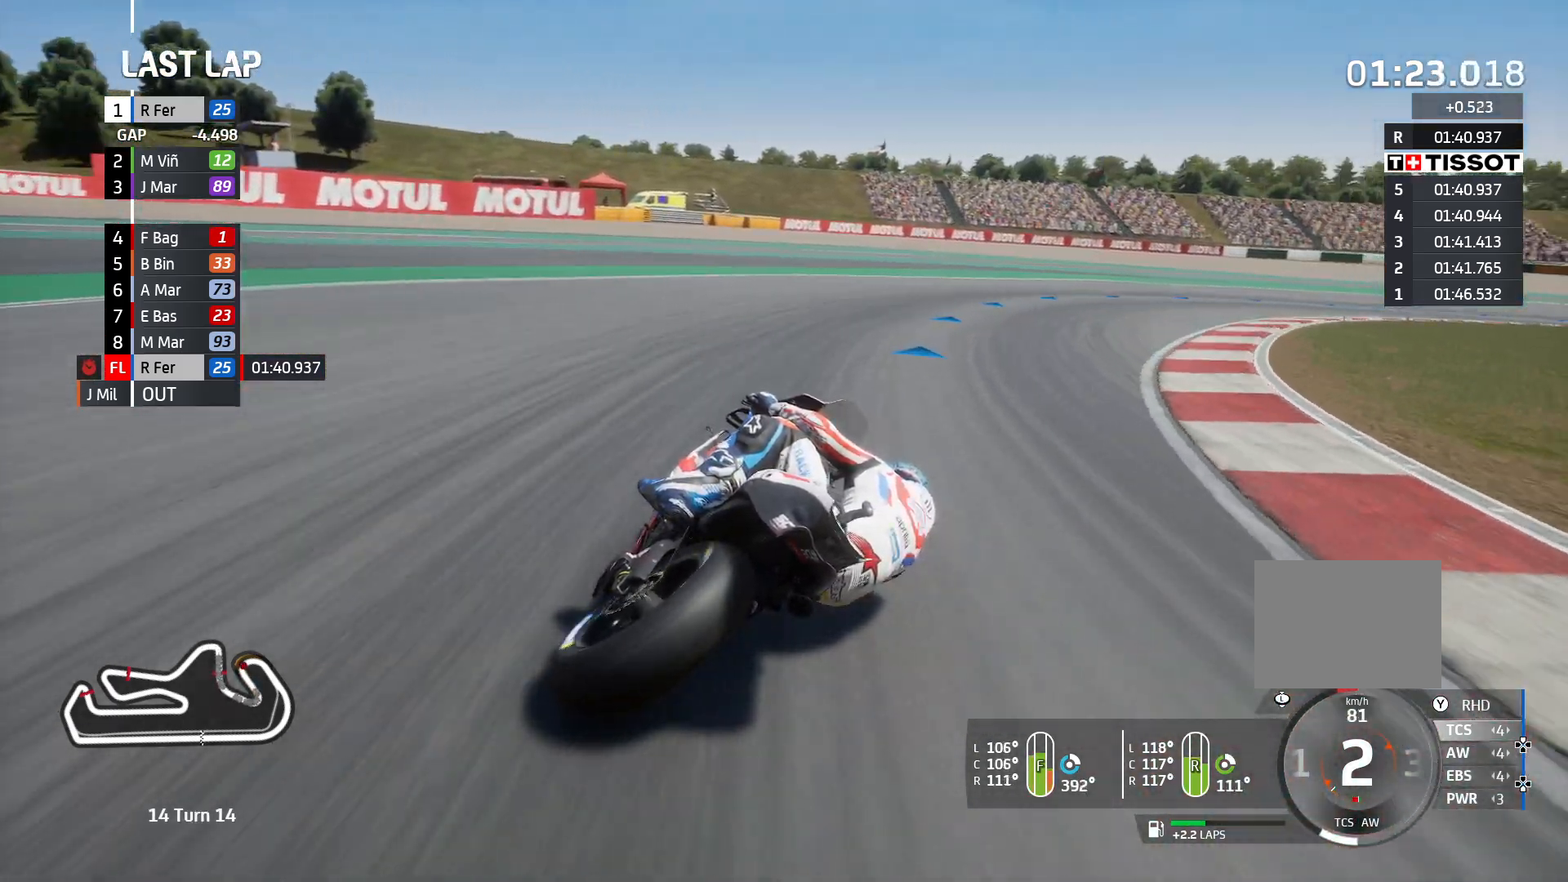
{"buttons": ["R2"], "left_stick": "left", "right_stick": "center", "events": []}
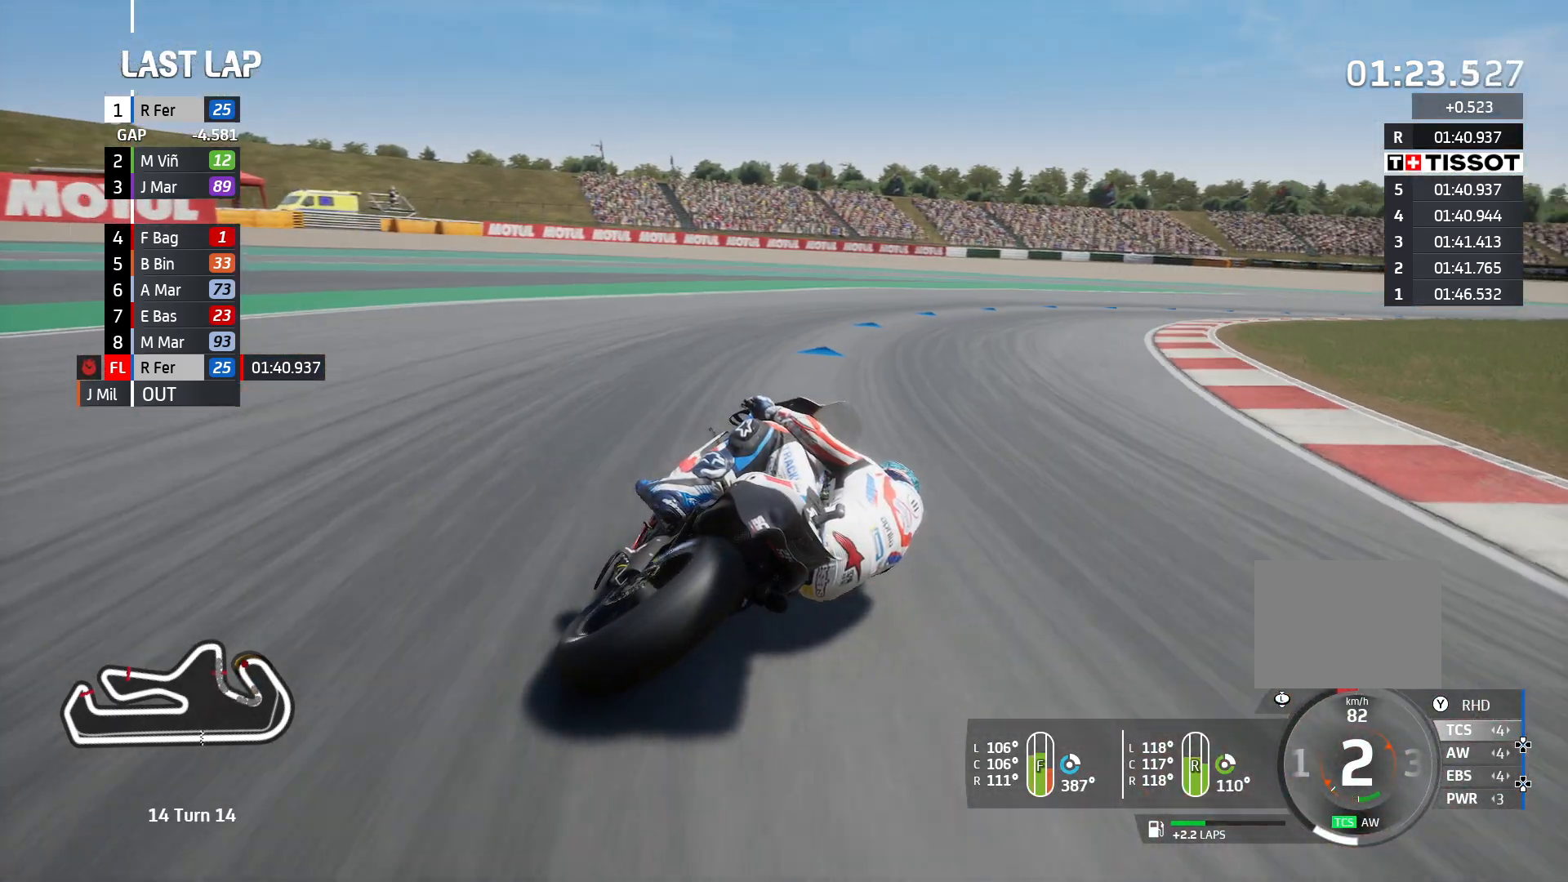
{"buttons": ["R2"], "left_stick": "left", "right_stick": "center", "events": []}
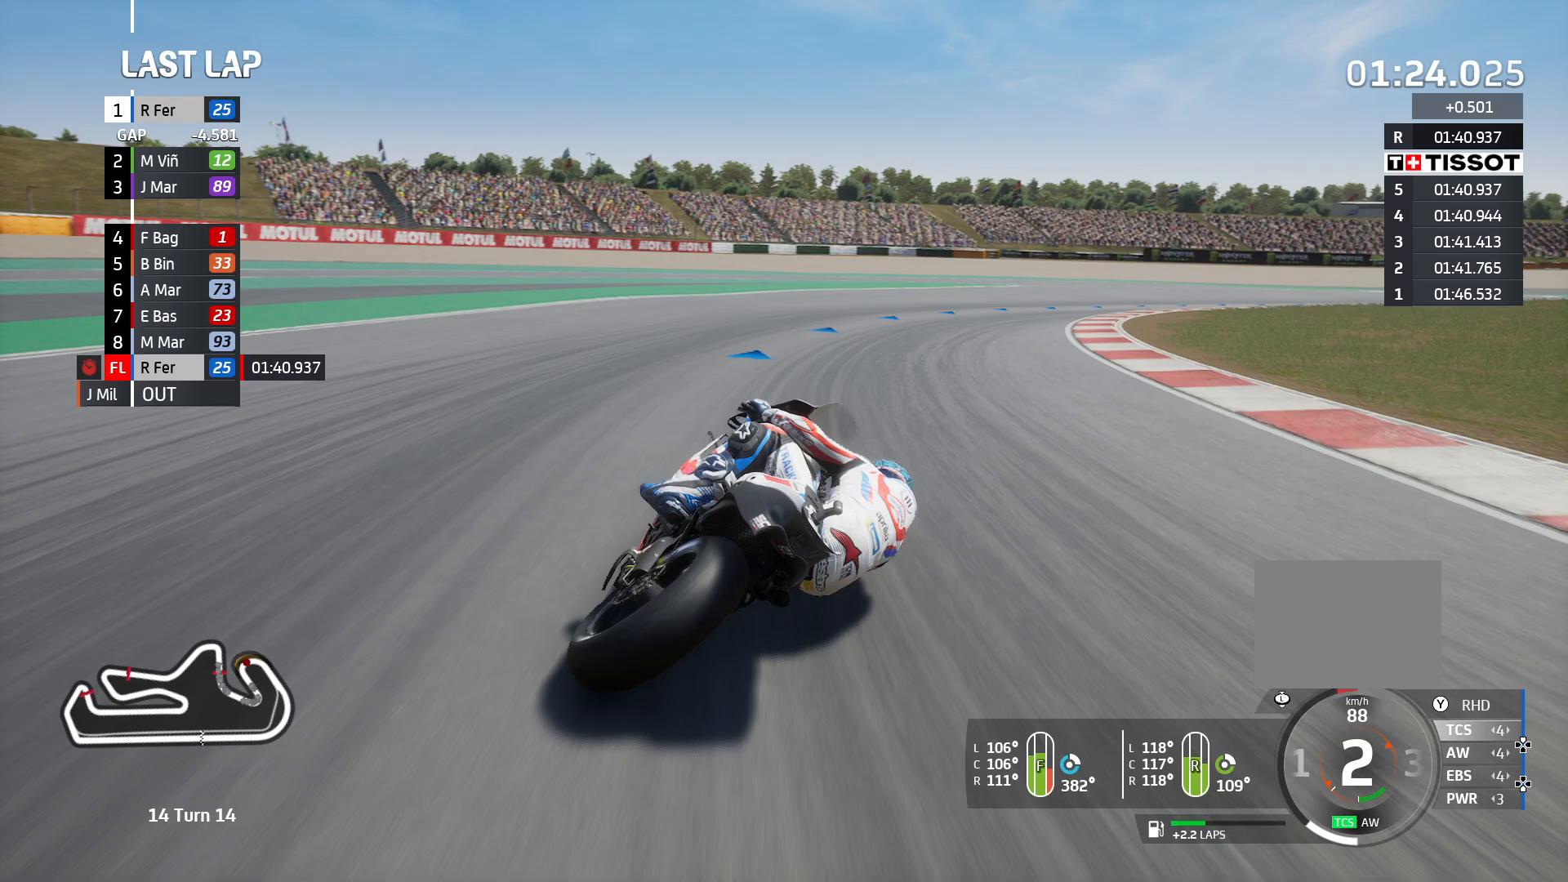
{"buttons": ["R2"], "left_stick": "left", "right_stick": "center", "events": []}
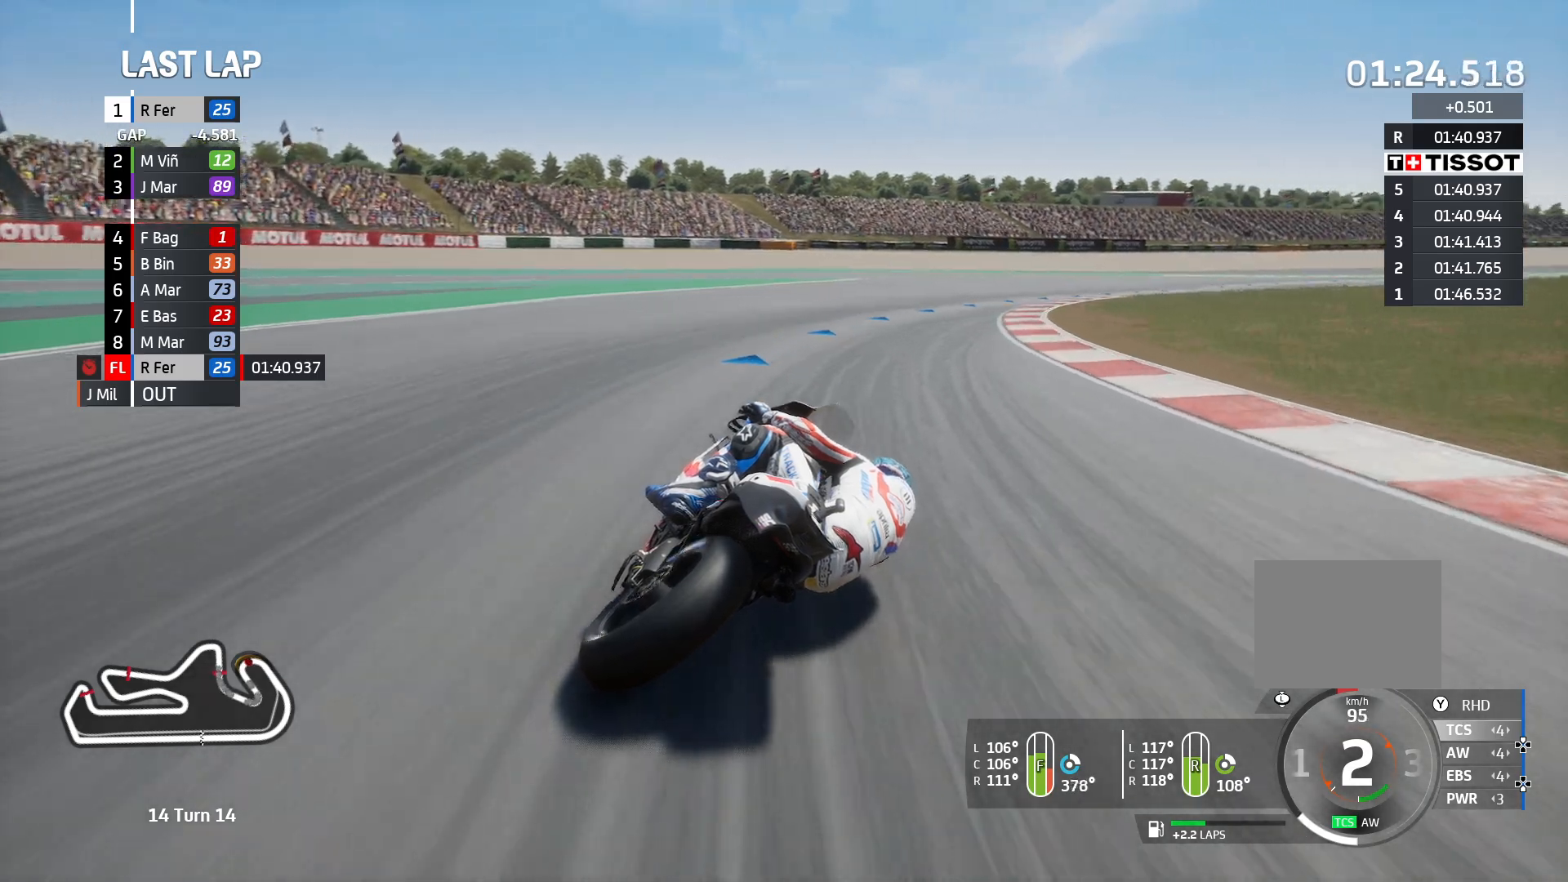
{"buttons": ["R2"], "left_stick": "left", "right_stick": "center", "events": []}
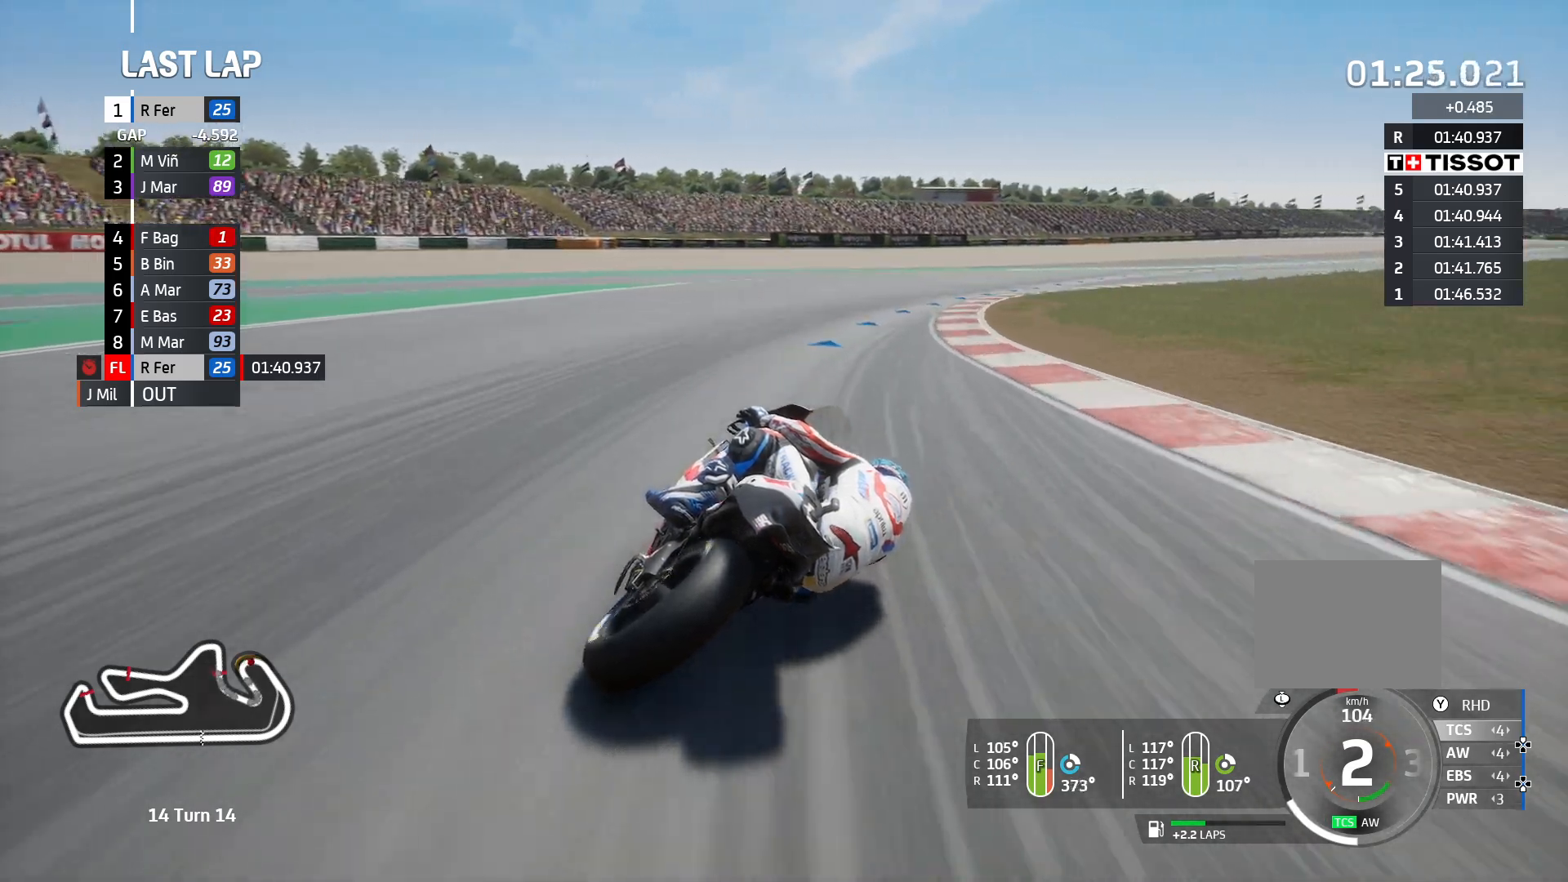
{"buttons": ["R2"], "left_stick": "left", "right_stick": "center", "events": []}
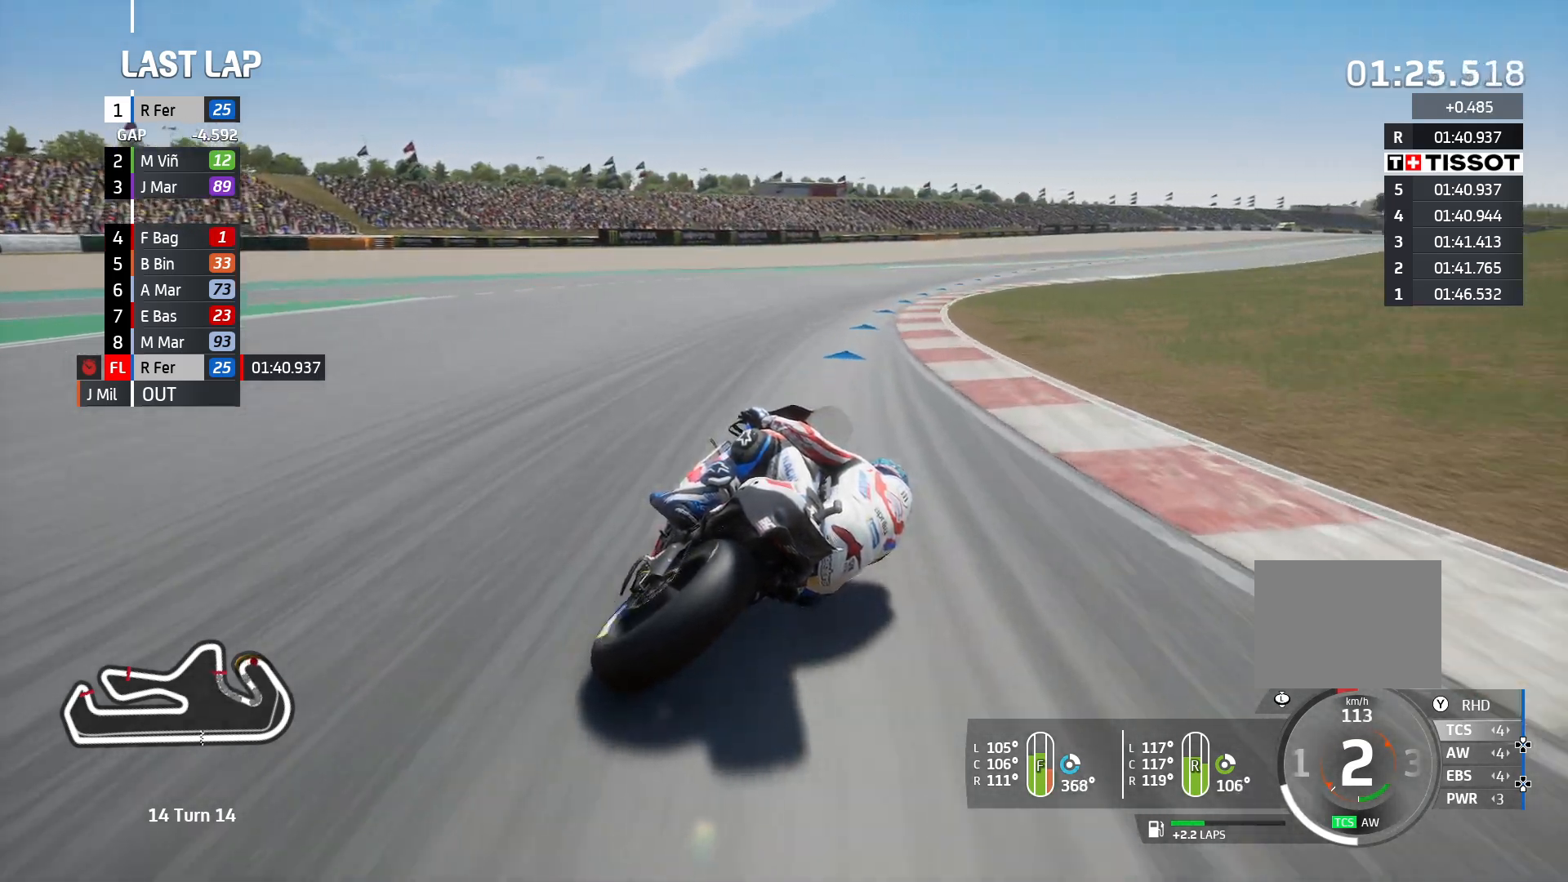
{"buttons": ["R2"], "left_stick": "left", "right_stick": "center", "events": []}
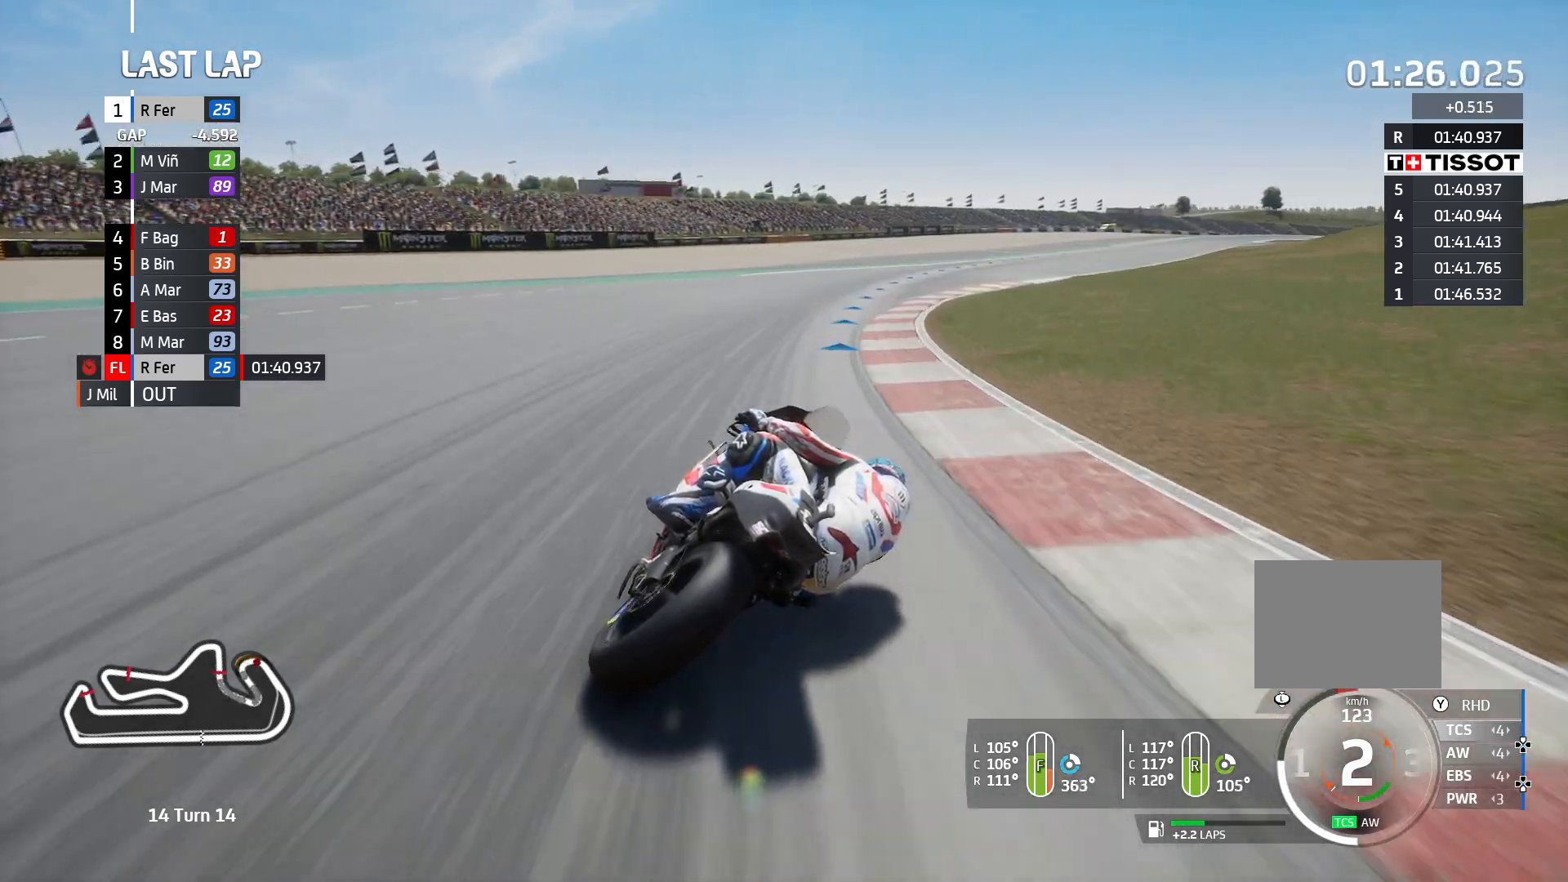
{"buttons": ["R2"], "left_stick": "left", "right_stick": "center", "events": []}
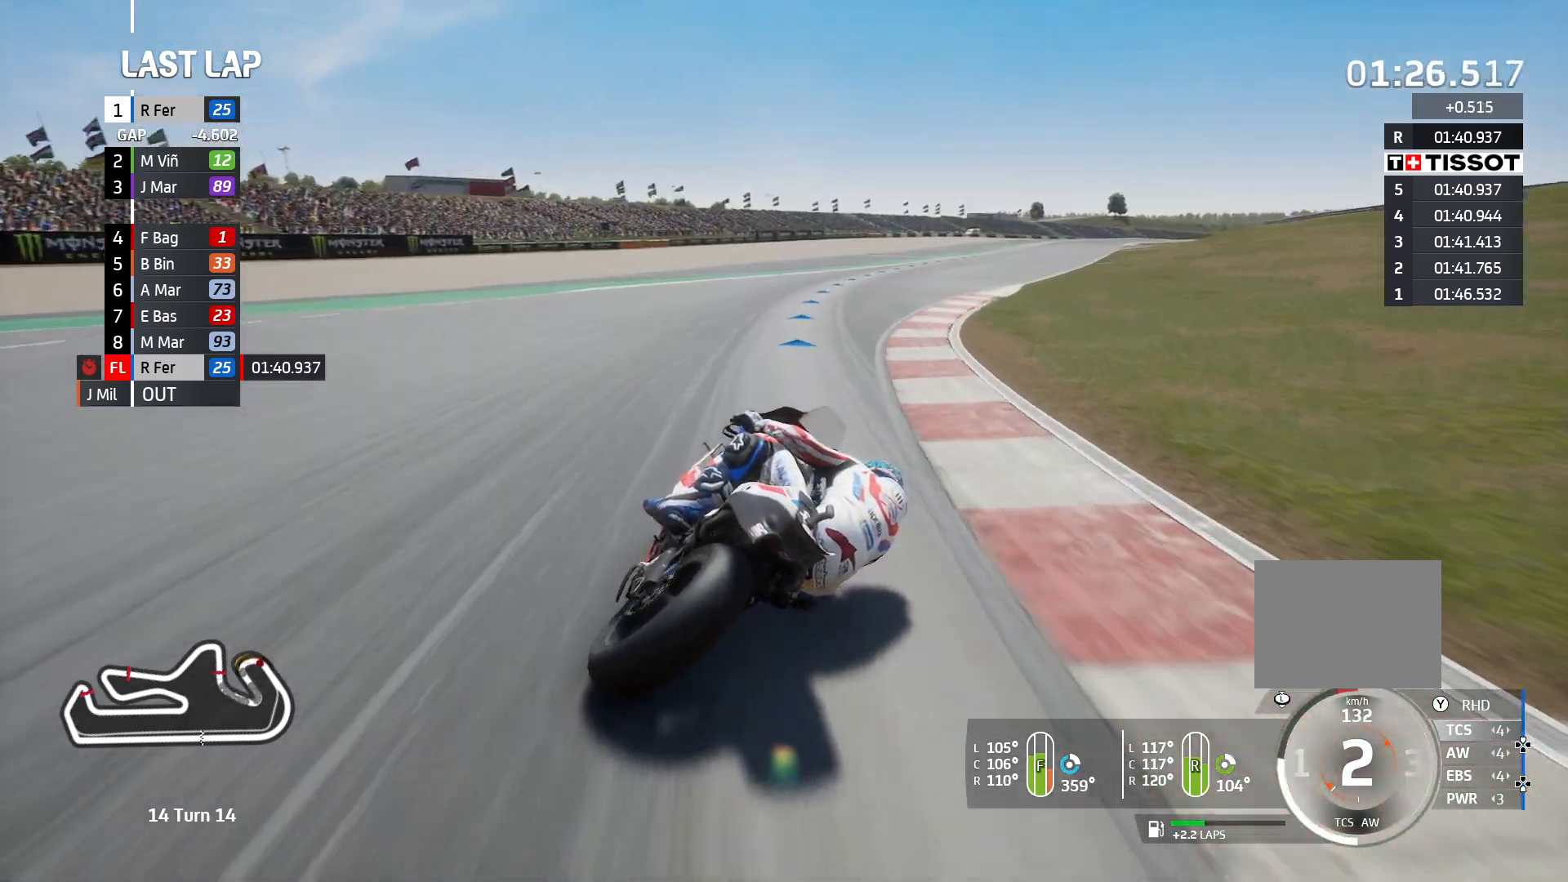
{"buttons": ["R2"], "left_stick": "left", "right_stick": "center"}
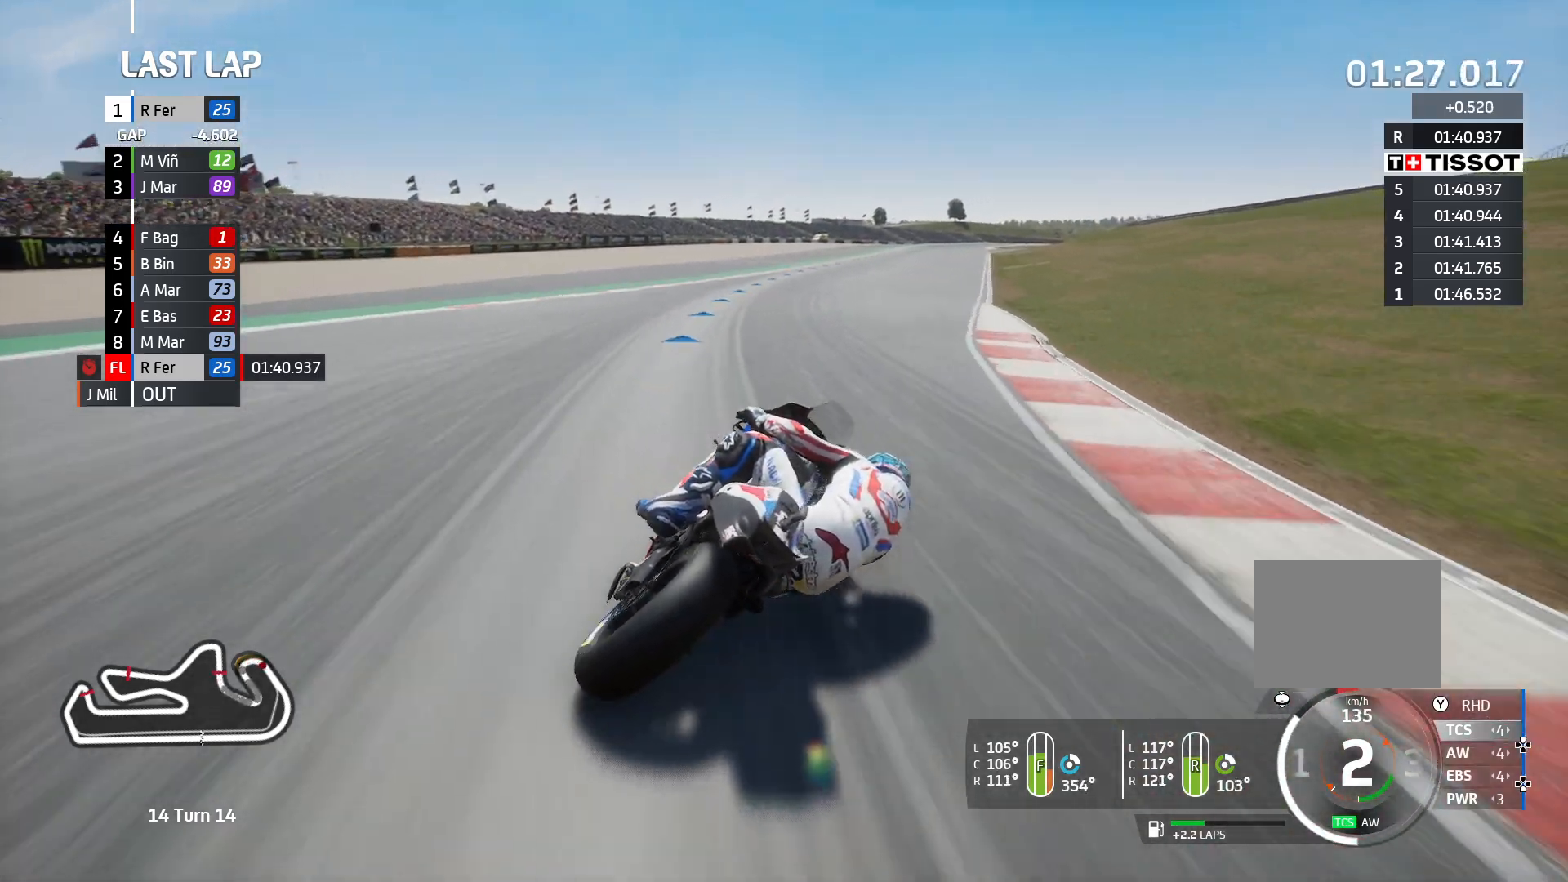
{"buttons": ["R2"], "left_stick": "left", "right_stick": "center", "events": []}
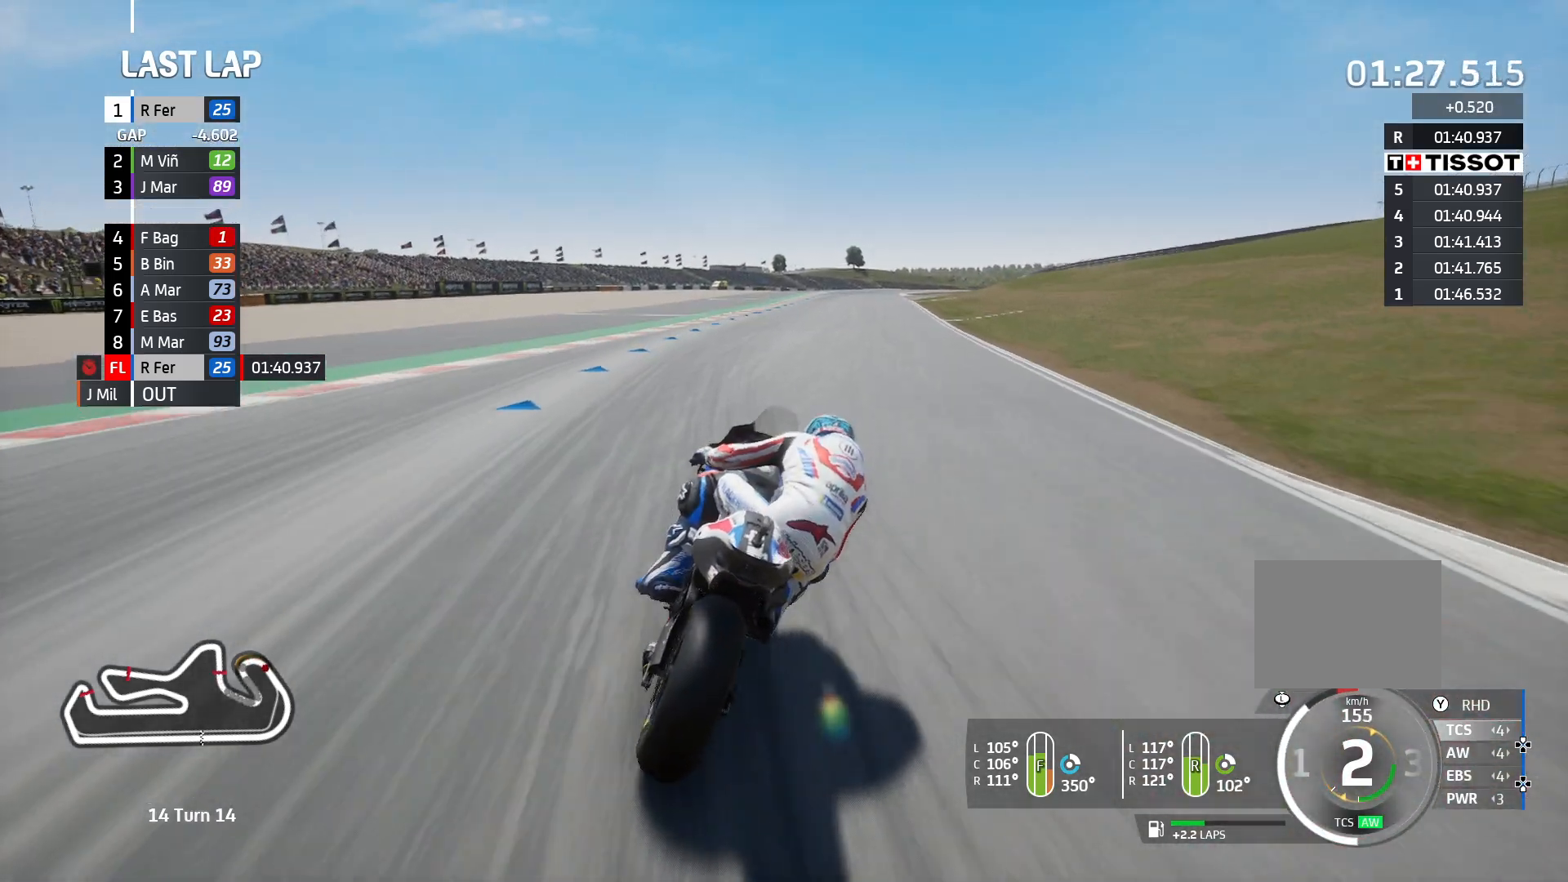
{"buttons": ["R2"], "left_stick": "left", "right_stick": "center", "events": []}
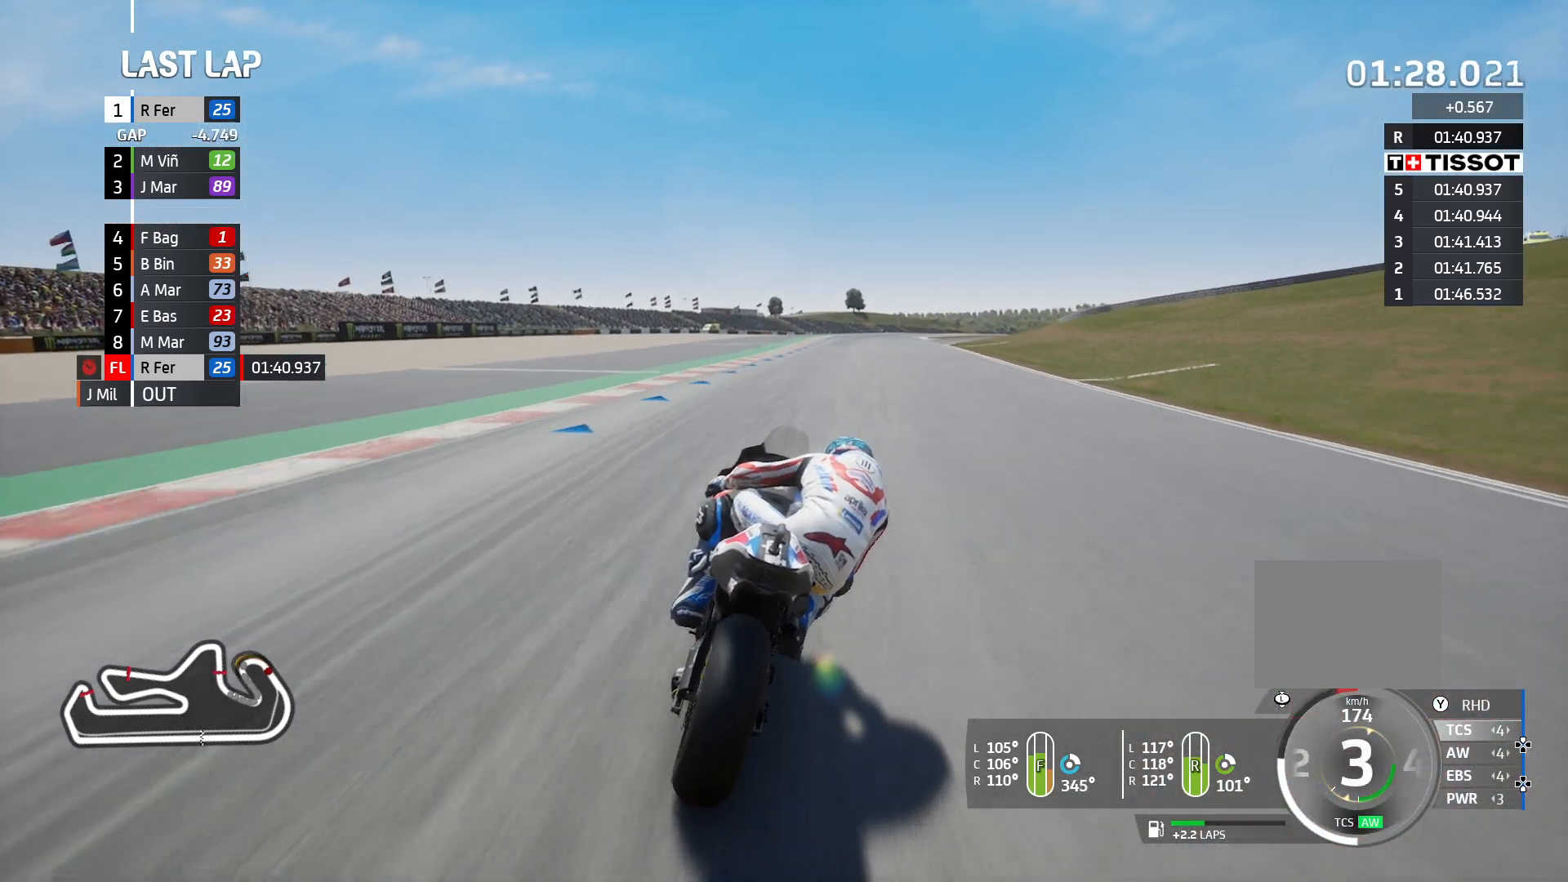
{"buttons": ["R2"], "left_stick": "left", "right_stick": "center", "events": []}
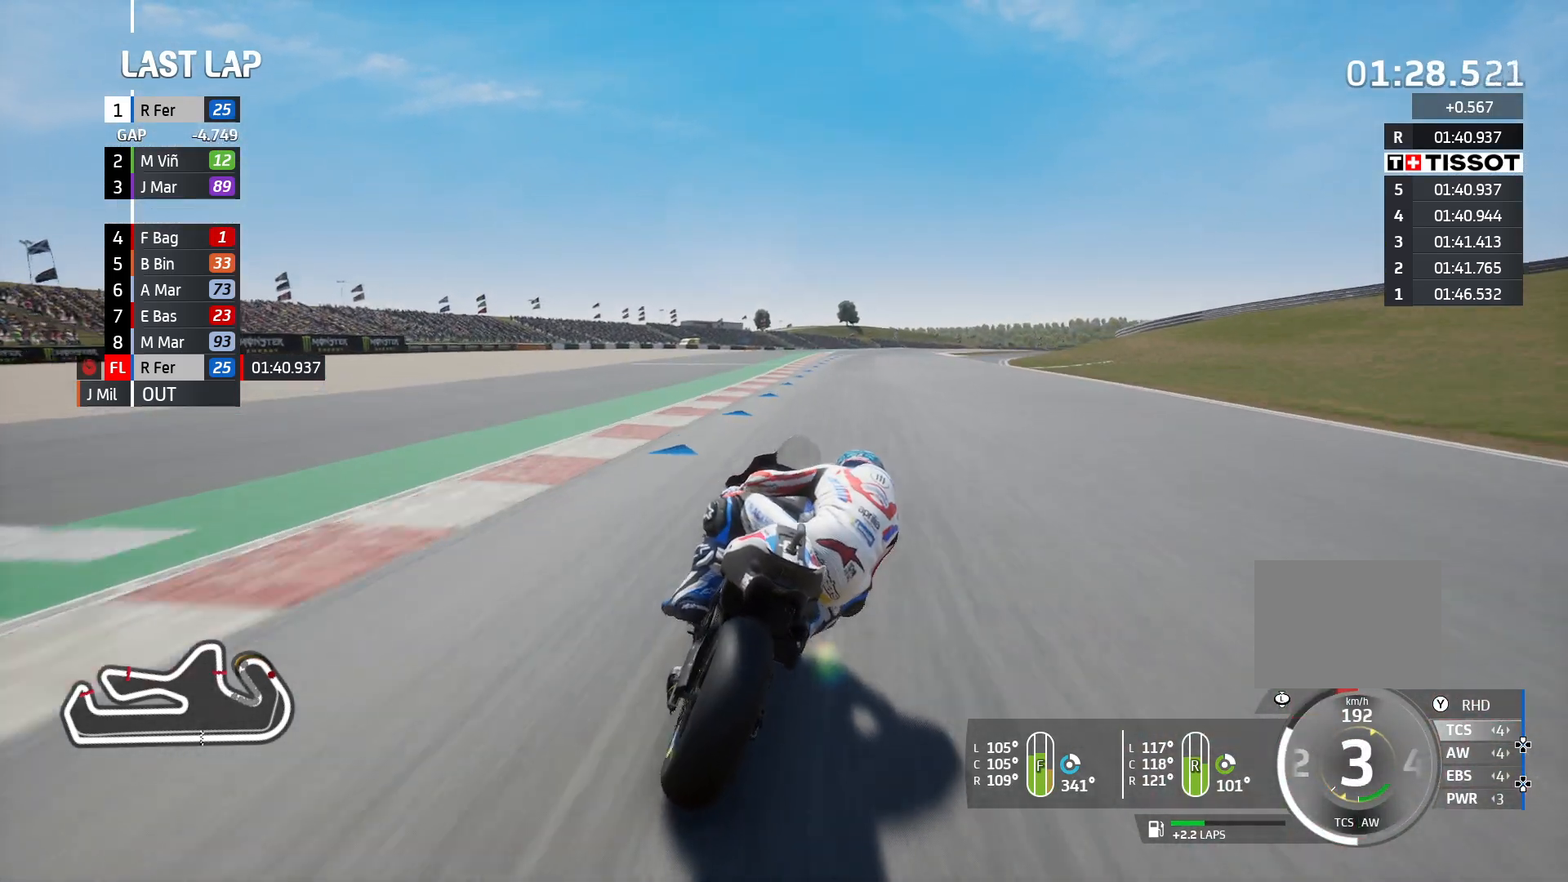
{"buttons": ["R2"], "left_stick": "left", "right_stick": "center", "events": []}
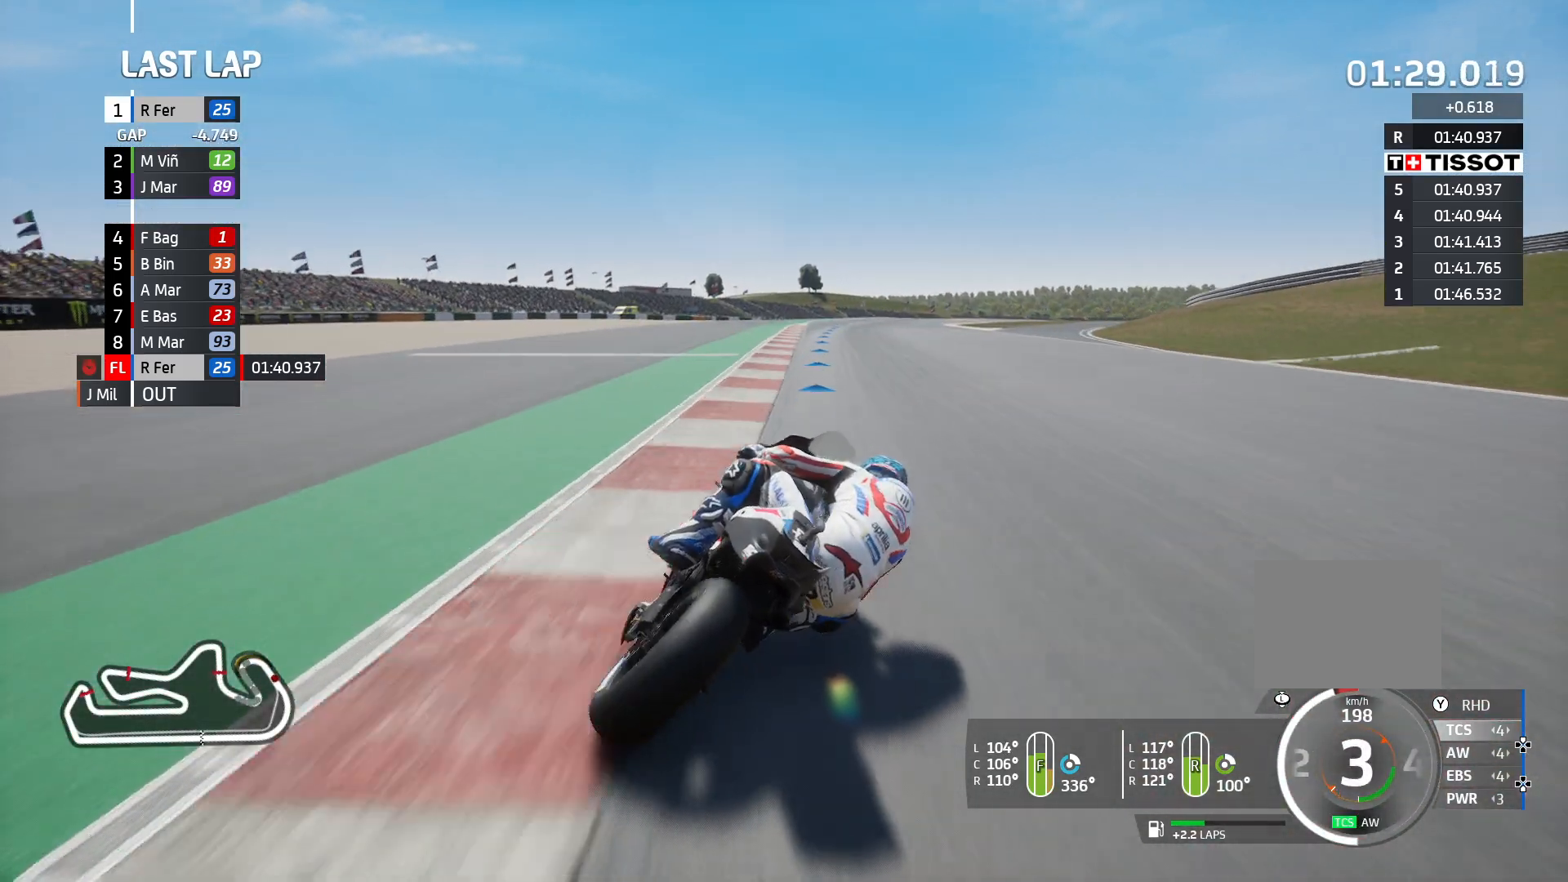
{"buttons": ["R2"], "left_stick": "left", "right_stick": "center", "events": []}
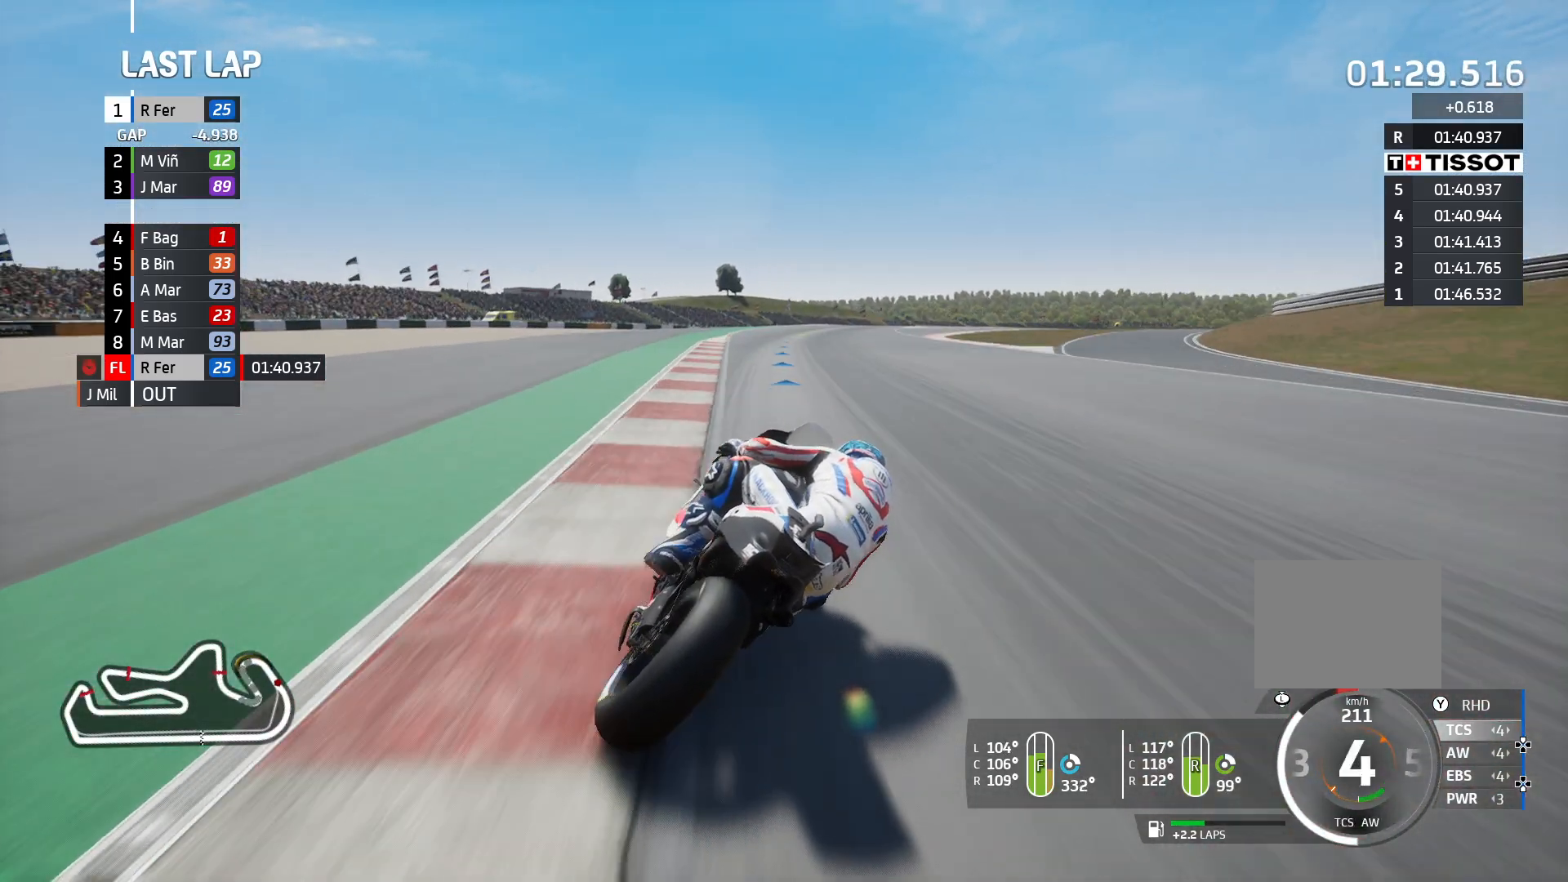
{"buttons": ["R2"], "left_stick": "left", "right_stick": "center", "events": []}
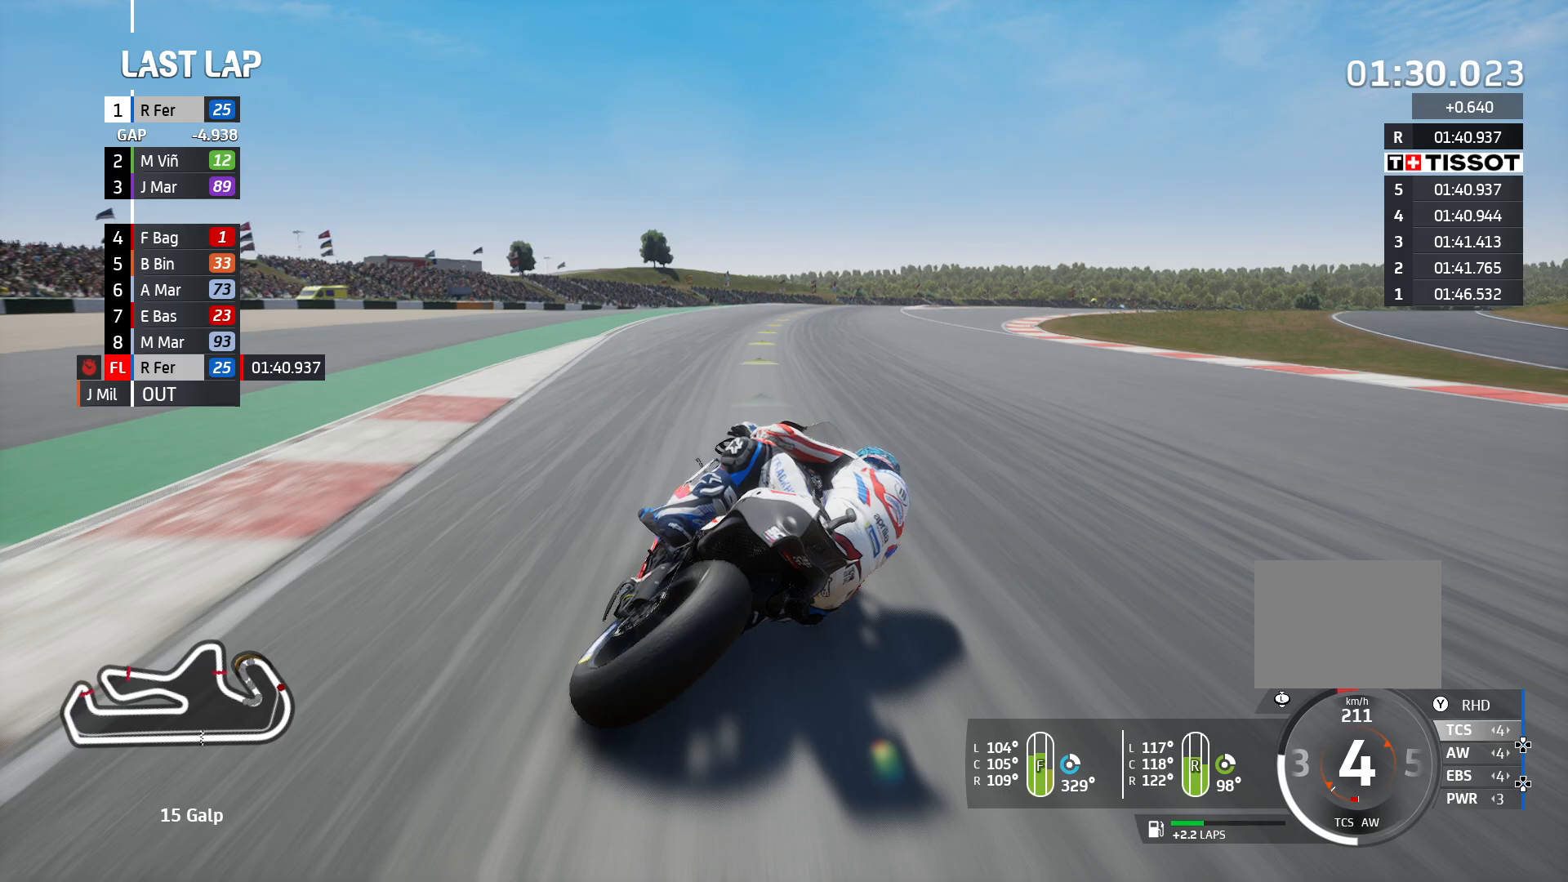
{"buttons": ["R2"], "left_stick": "left", "right_stick": "center", "events": []}
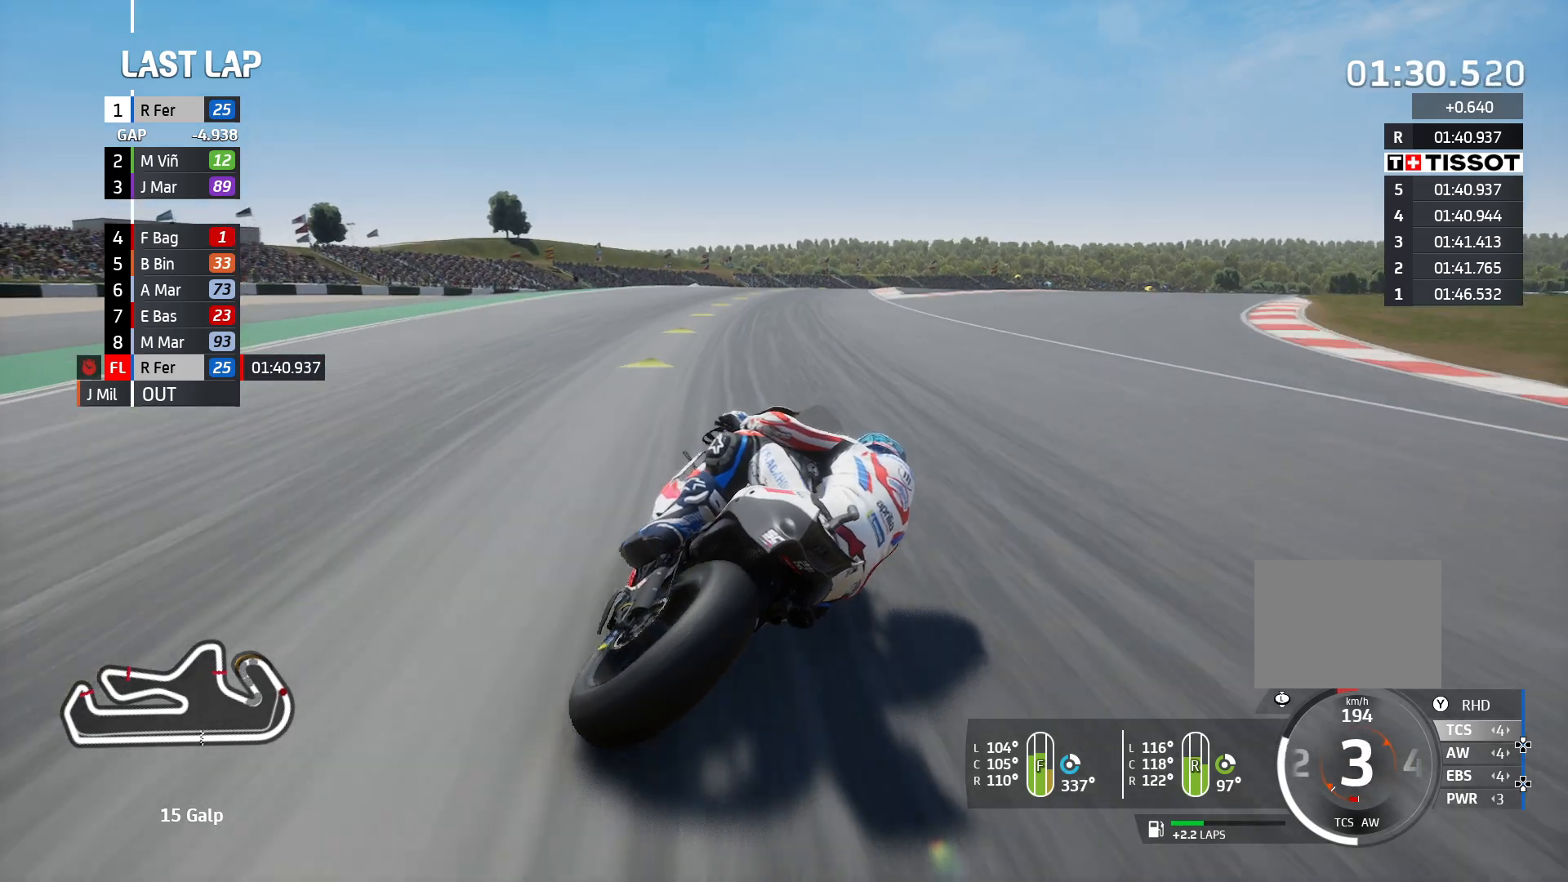
{"buttons": ["R2"], "left_stick": "left", "right_stick": "center", "events": []}
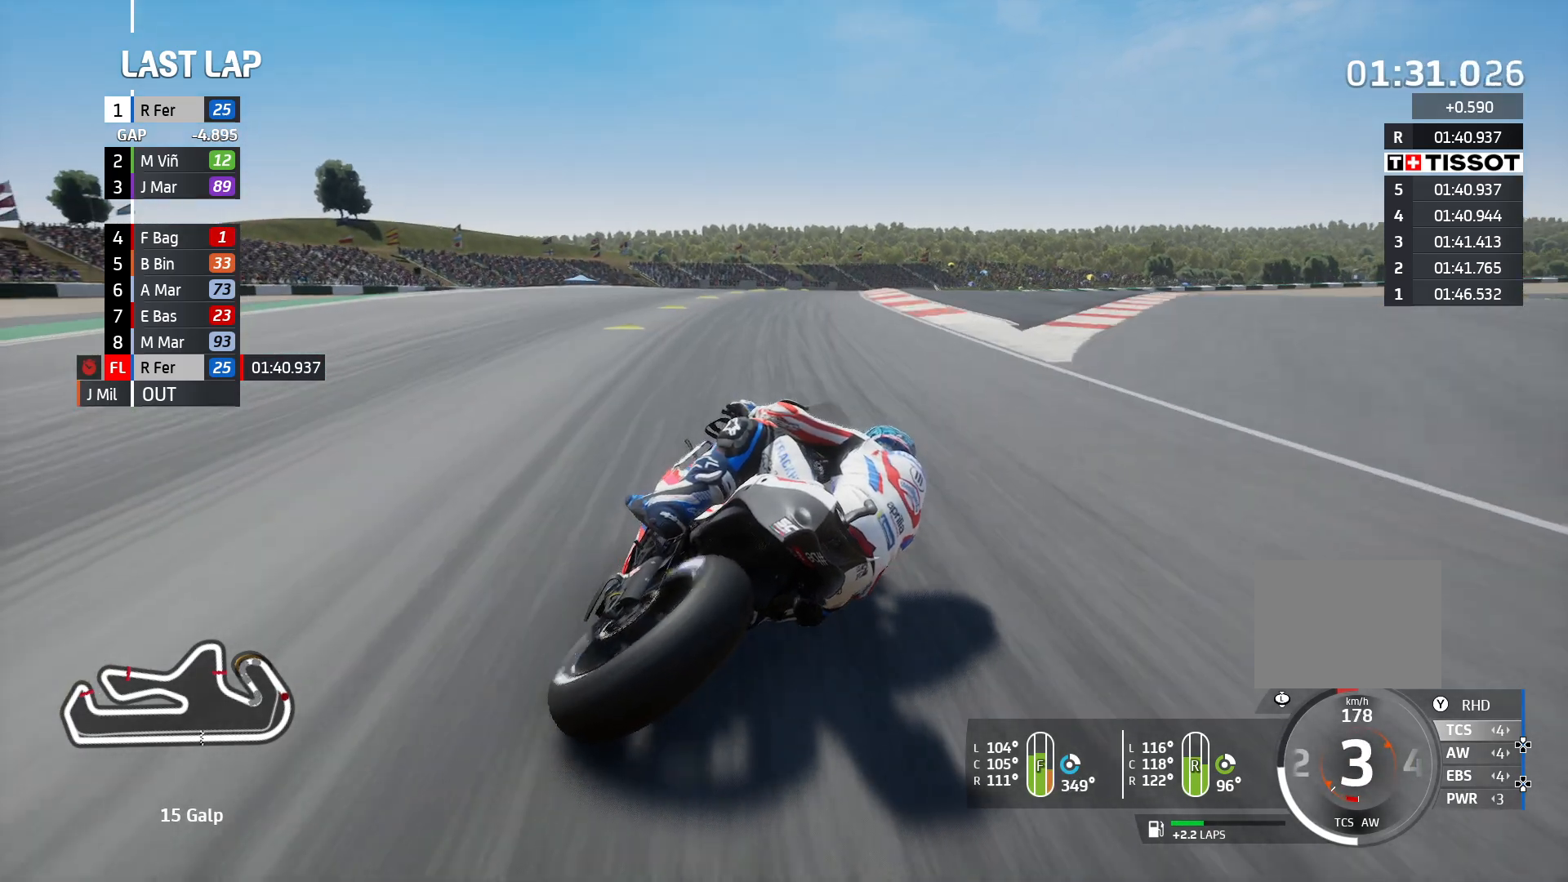
{"buttons": ["R2"], "left_stick": "left", "right_stick": "center", "events": []}
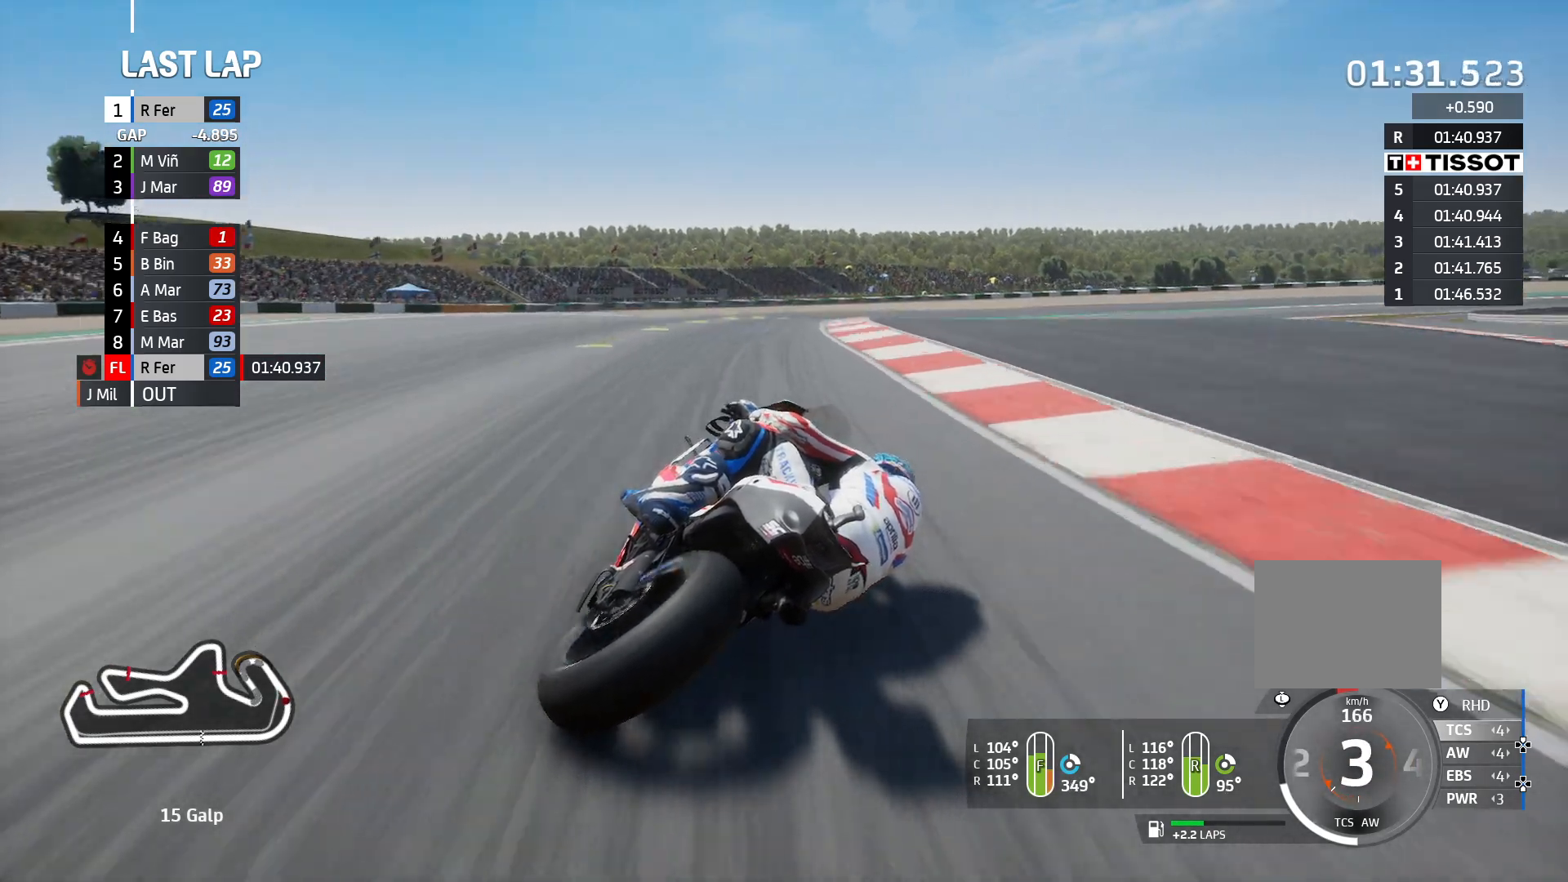
{"buttons": ["R2"], "left_stick": "left", "right_stick": "center", "events": []}
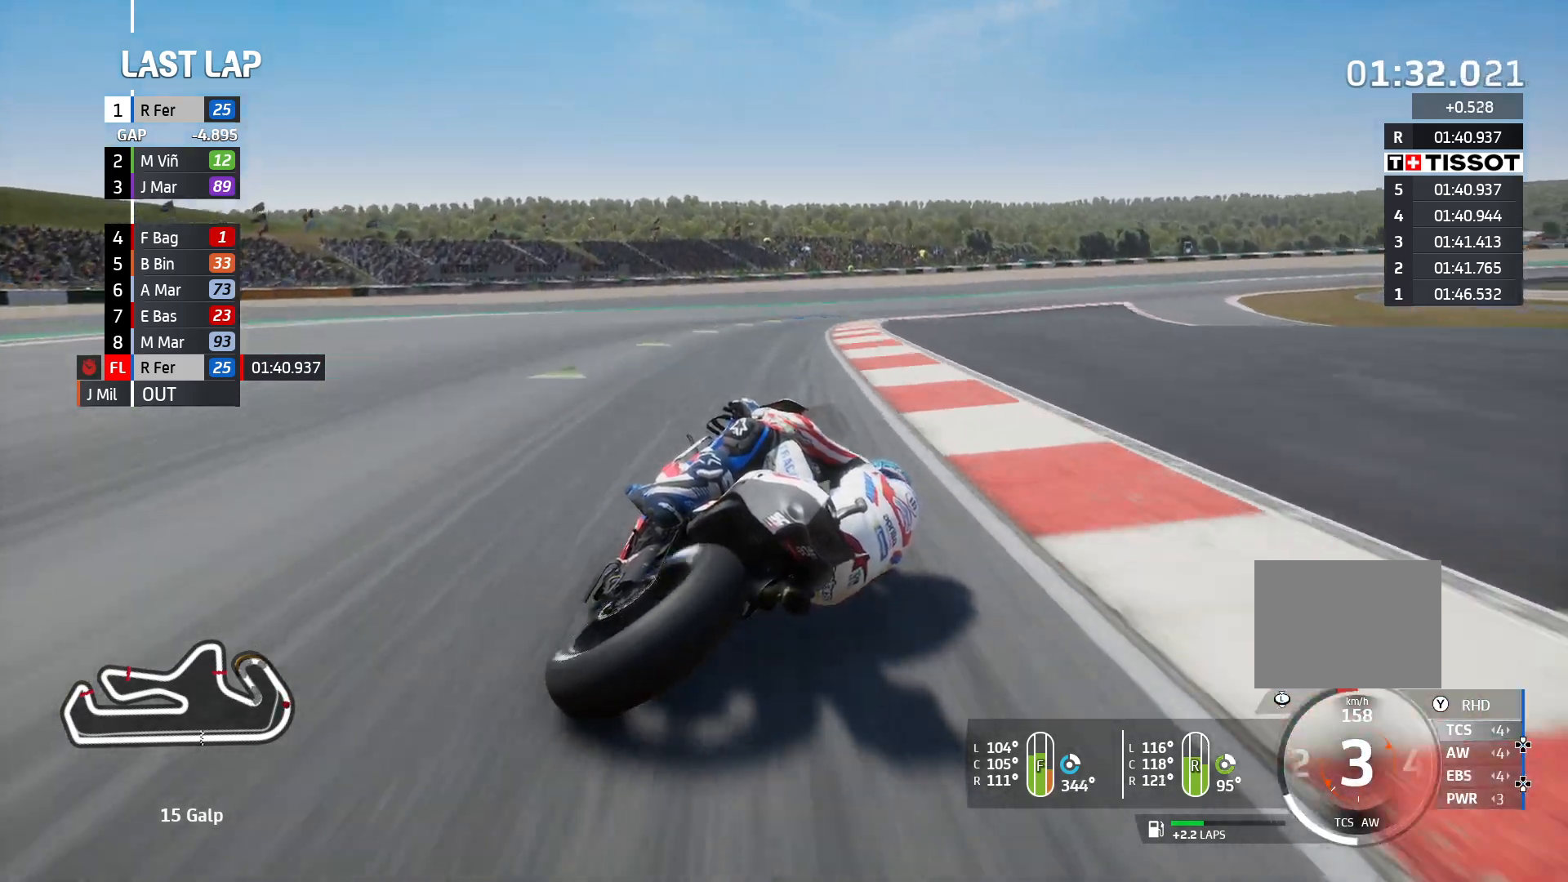
{"buttons": ["R2"], "left_stick": "left", "right_stick": "center", "events": []}
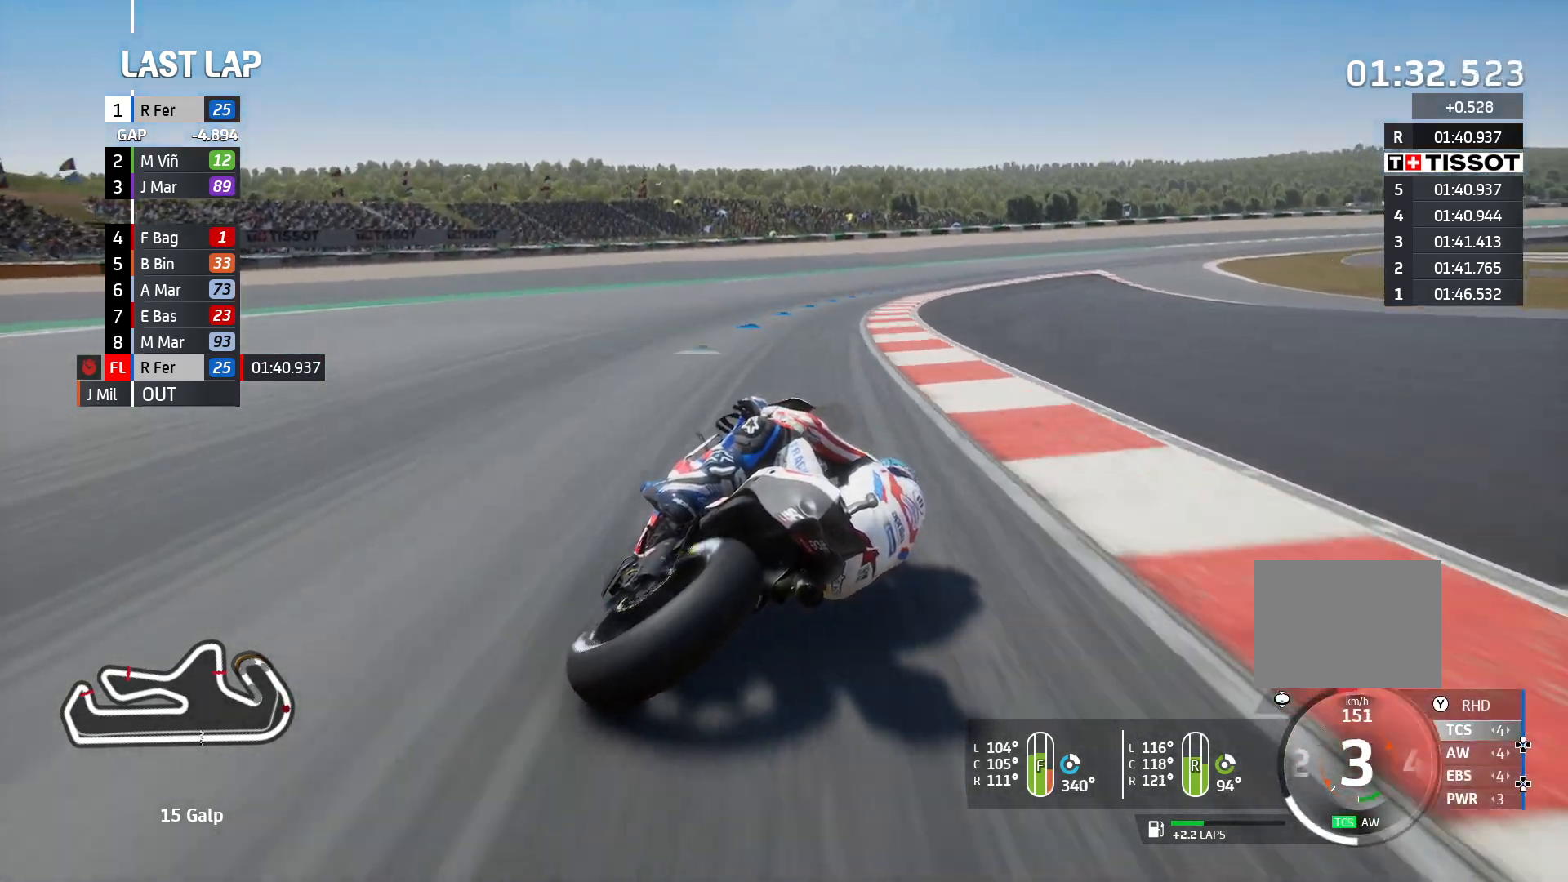
{"buttons": ["R2"], "left_stick": "left", "right_stick": "center", "events": []}
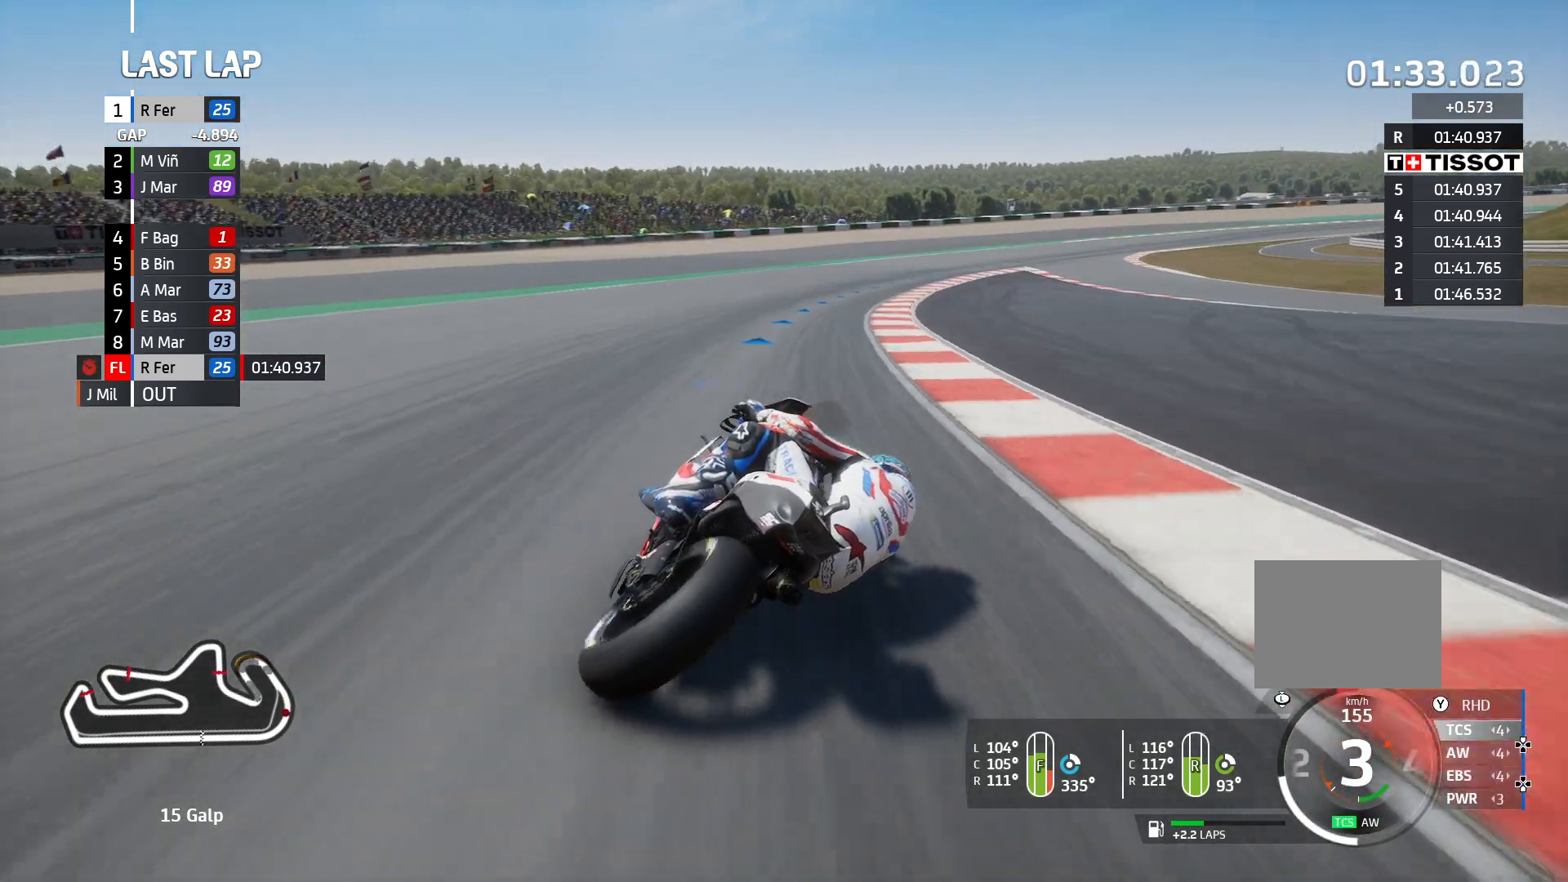
{"buttons": ["R2"], "left_stick": "left", "right_stick": "center", "events": []}
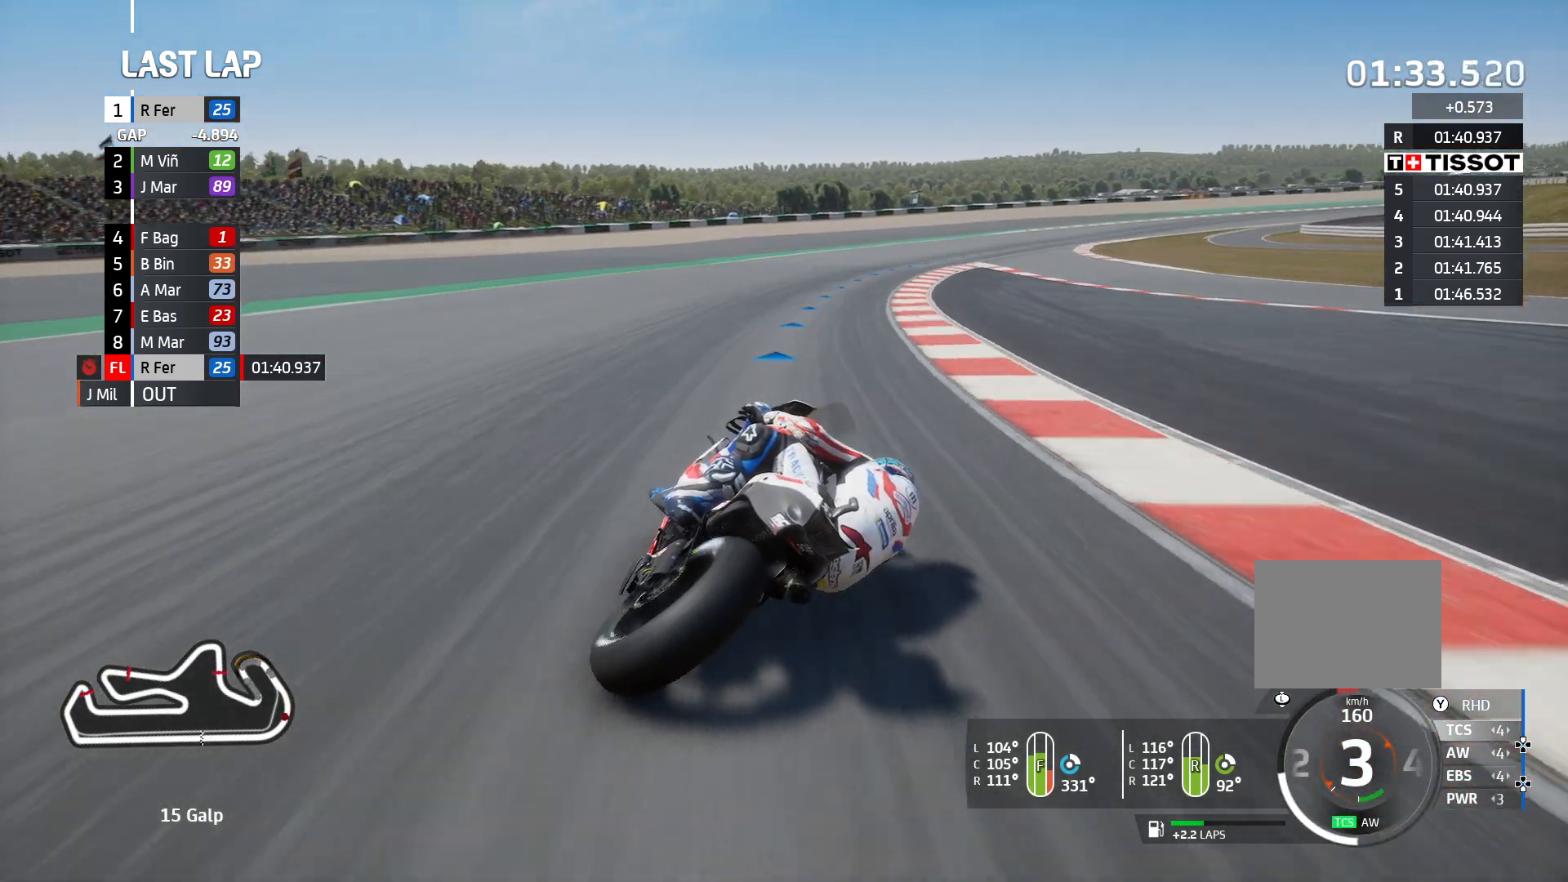
{"buttons": ["R2"], "left_stick": "left", "right_stick": "center", "events": []}
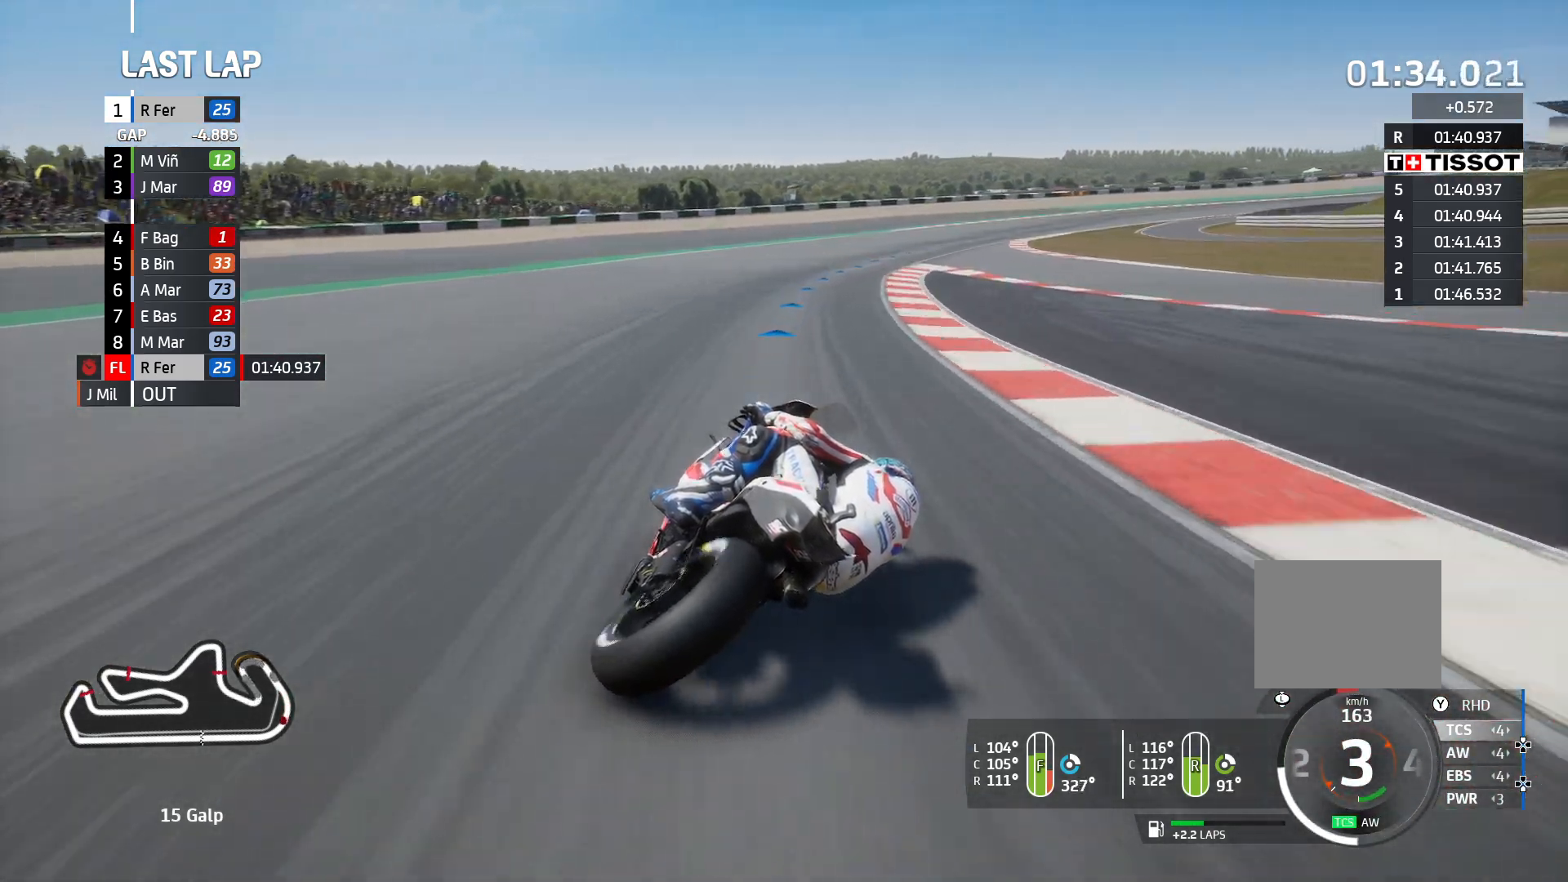
{"buttons": ["R2"], "left_stick": "center", "right_stick": "center", "events": [[383, "left_stick", "center"]]}
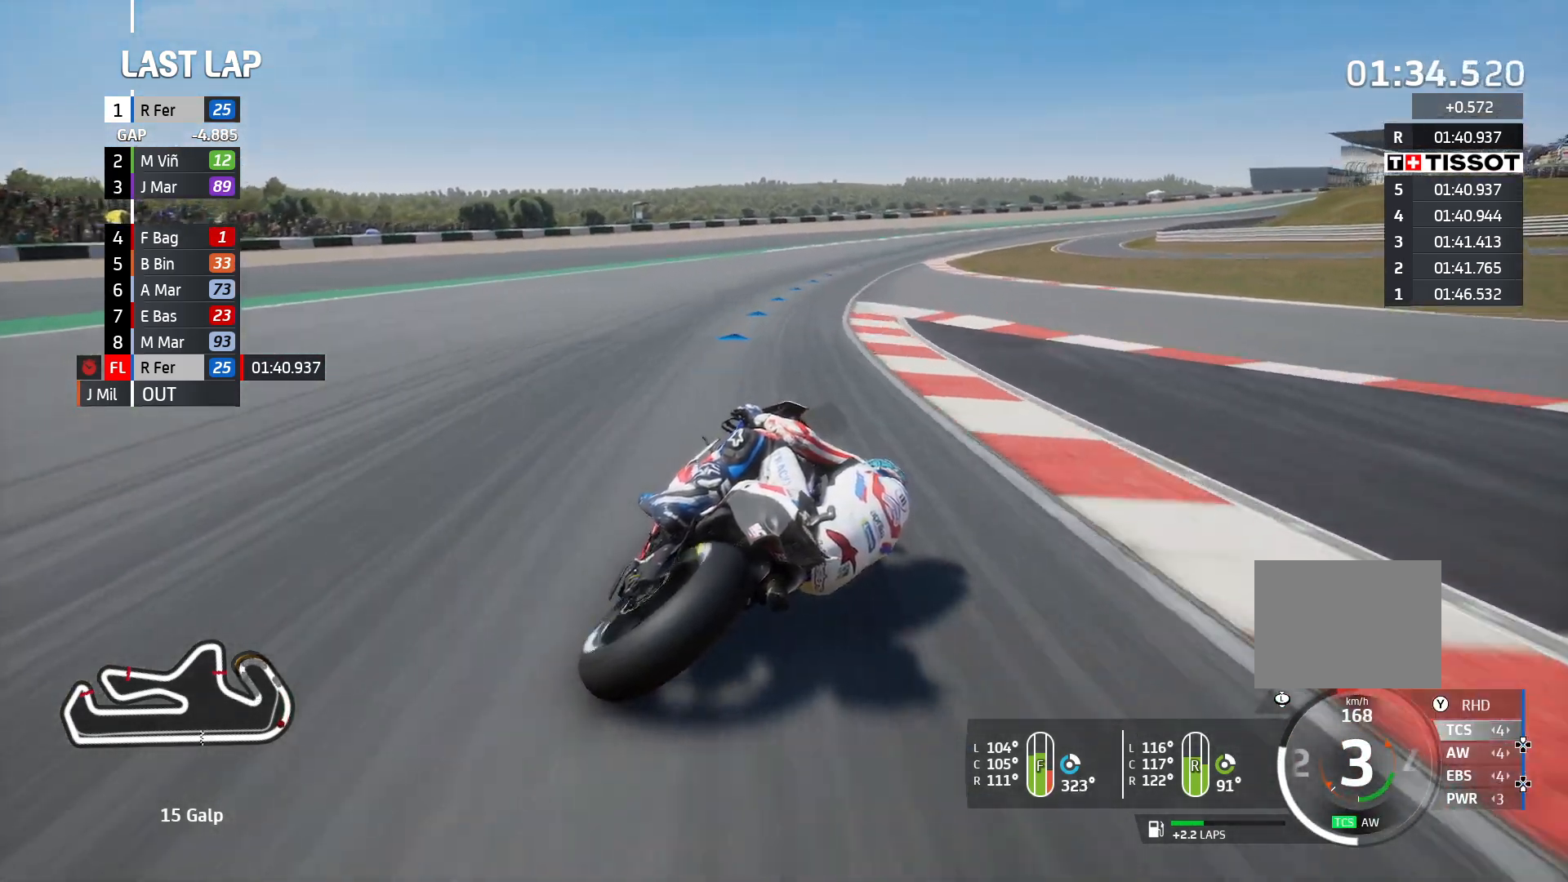
{"buttons": ["R2"], "left_stick": "center", "right_stick": "center", "events": []}
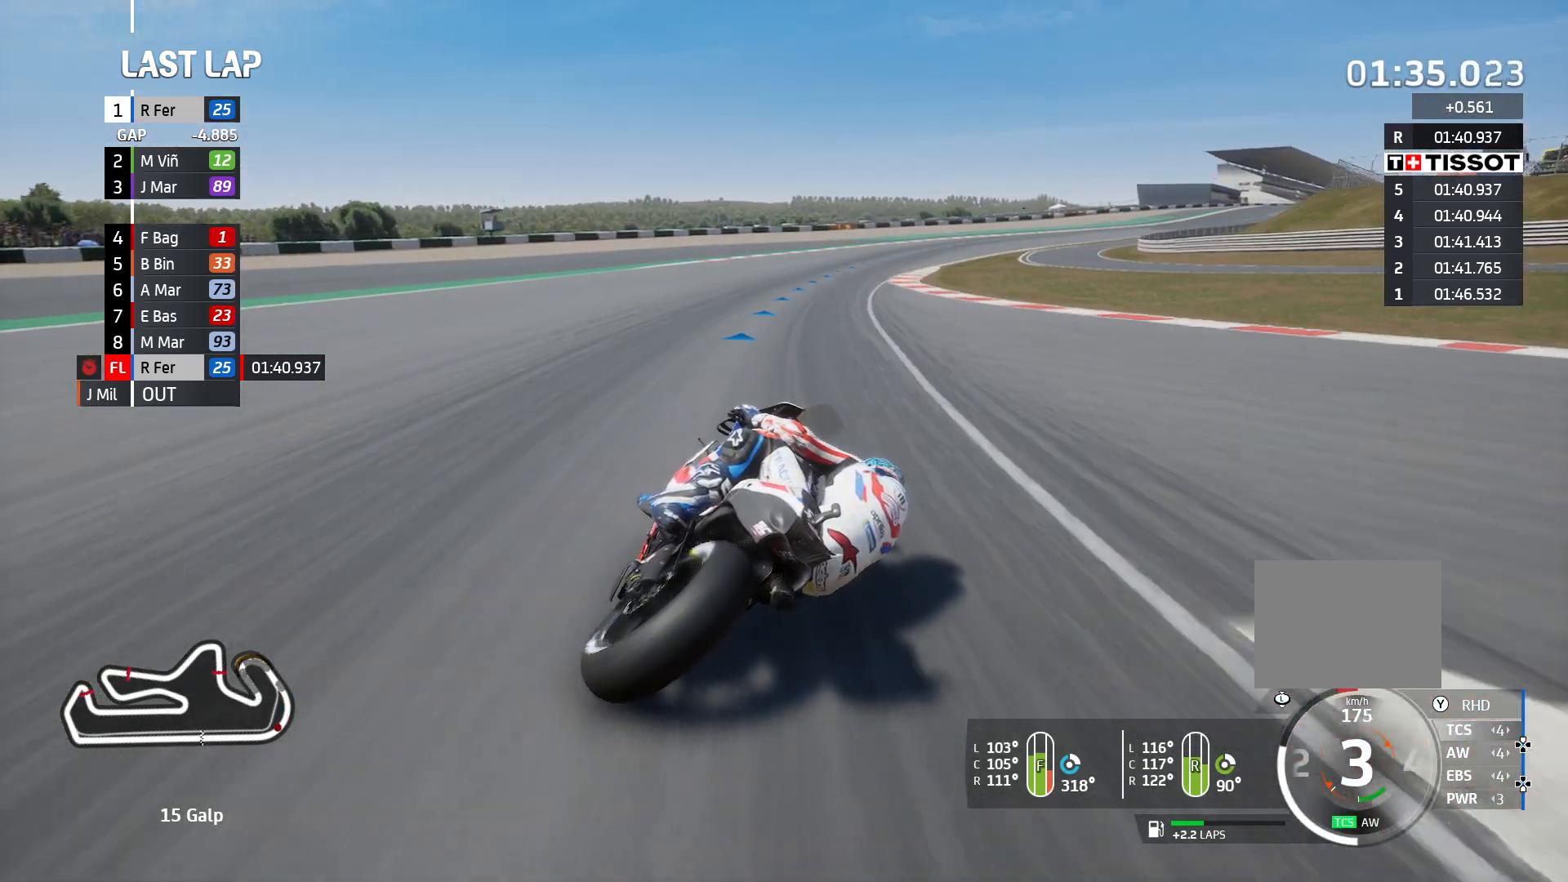
{"buttons": ["R2"], "left_stick": "center", "right_stick": "center", "events": []}
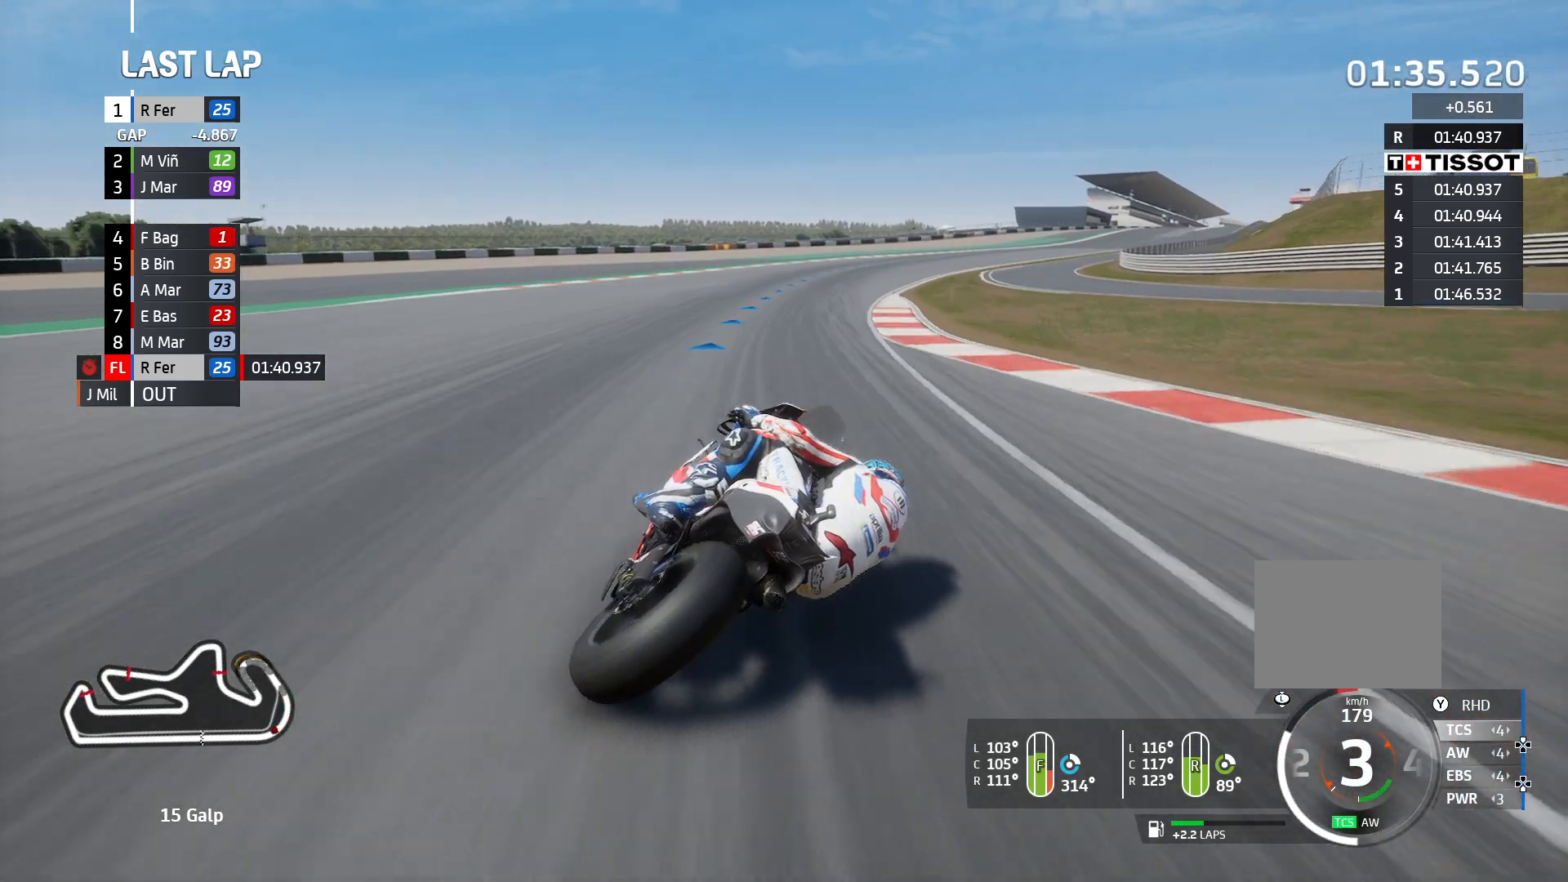
{"buttons": ["R2"], "left_stick": "center", "right_stick": "center", "events": []}
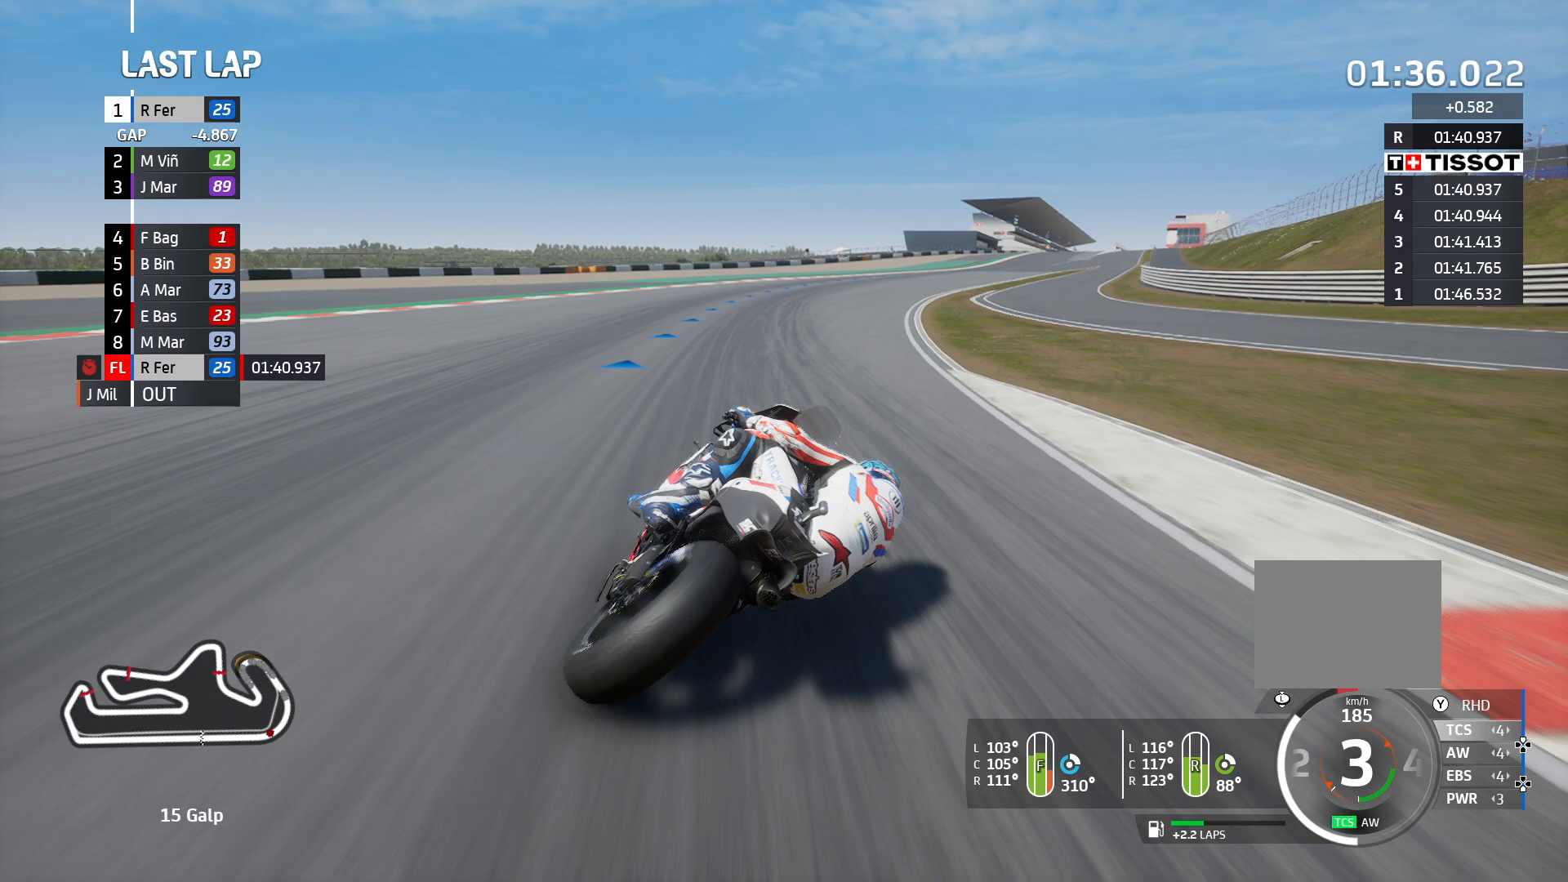
{"buttons": ["R2"], "left_stick": "center", "right_stick": "center", "events": []}